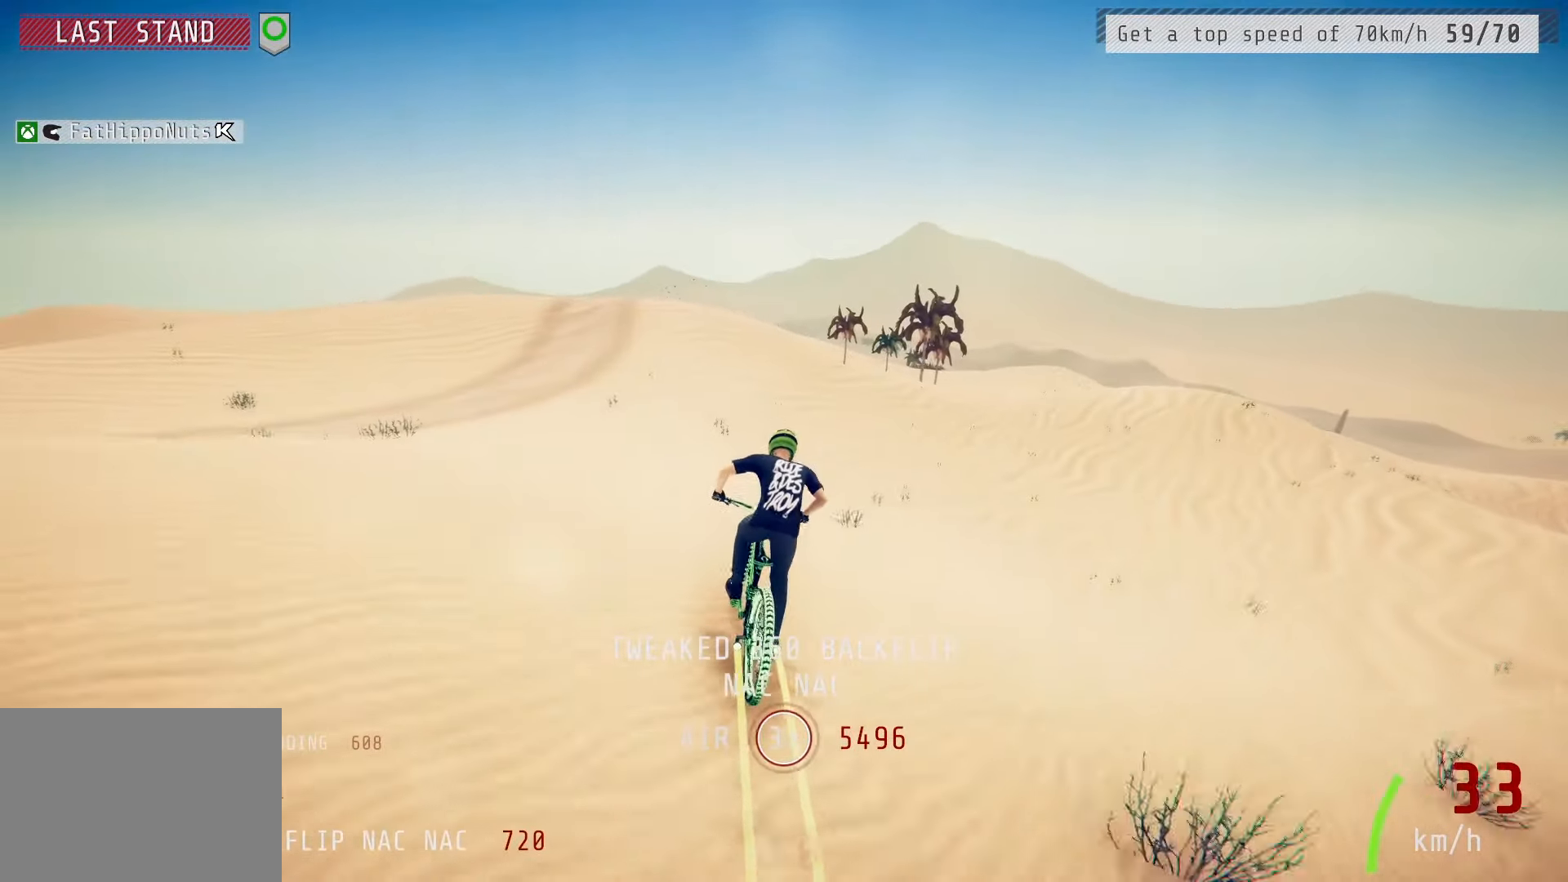
Gameplay with a controller (PlayStation layout); each line is a JSON object with the inputs held at the frame after it. "events" lists button and stick changes between this image and that frame as [ms after this image, input, new state], when the widget could be followed in between.
{"buttons": ["R2"], "left_stick": "left", "right_stick": "center", "events": [[50, "left_stick", "center"], [67, "right_stick", "down"], [417, "left_stick", "left"], [467, "right_stick", "center"]]}
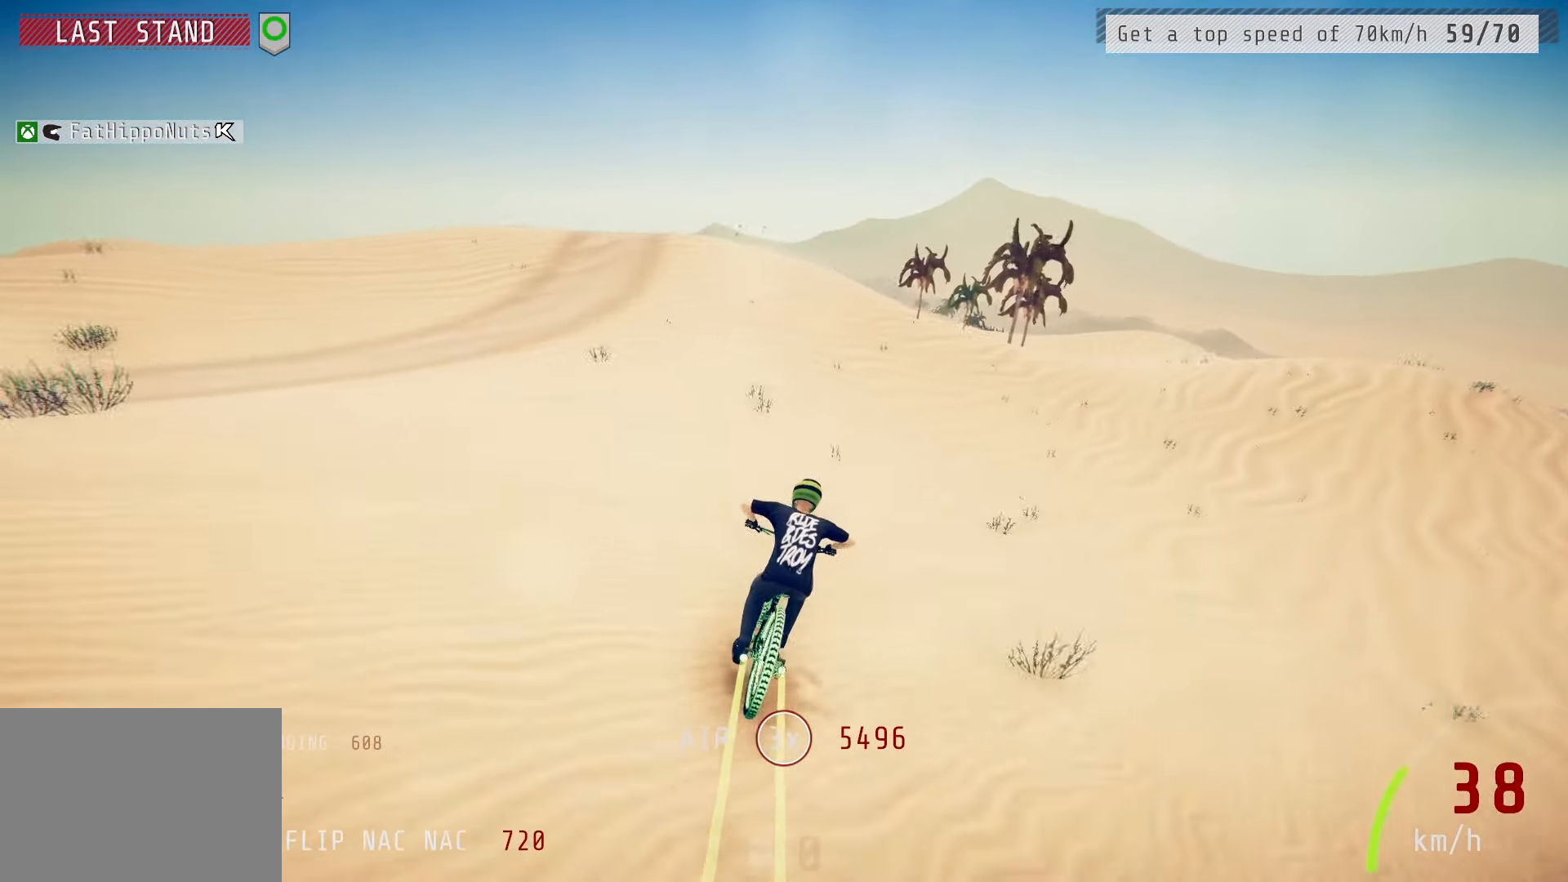
{"buttons": ["R2"], "left_stick": "left", "right_stick": "down", "events": [[50, "left_stick", "up-right"], [200, "left_stick", "center"], [250, "right_stick", "down"], [433, "left_stick", "left"]]}
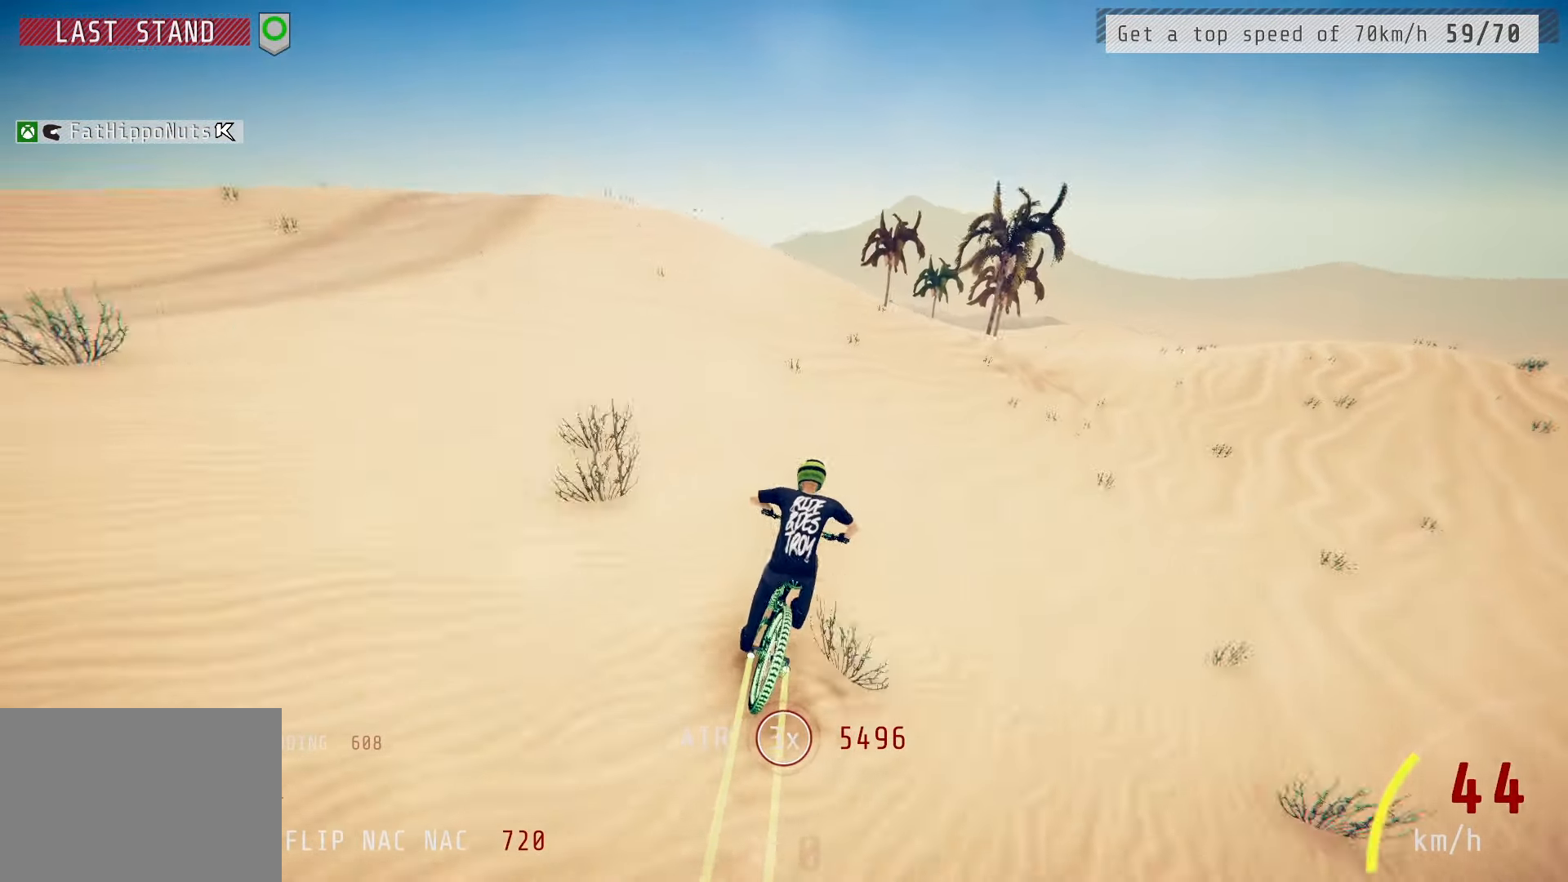
{"buttons": ["R2"], "left_stick": "left", "right_stick": "down", "events": [[117, "left_stick", "center"], [317, "left_stick", "left"]]}
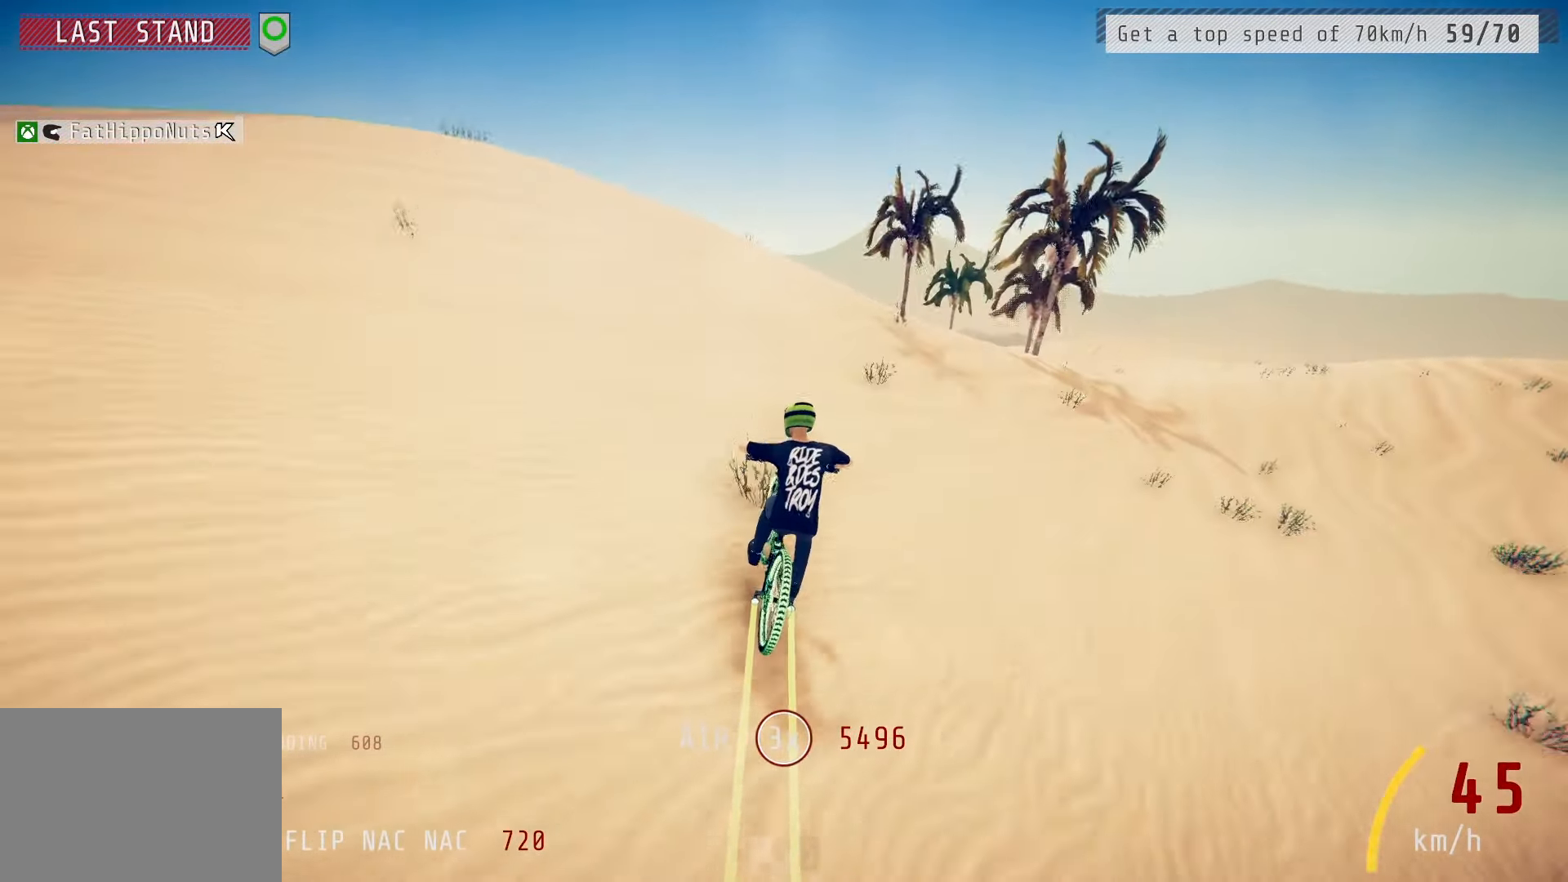
{"buttons": ["R2"], "left_stick": "left", "right_stick": "down", "events": [[17, "left_stick", "center"], [100, "left_stick", "left"]]}
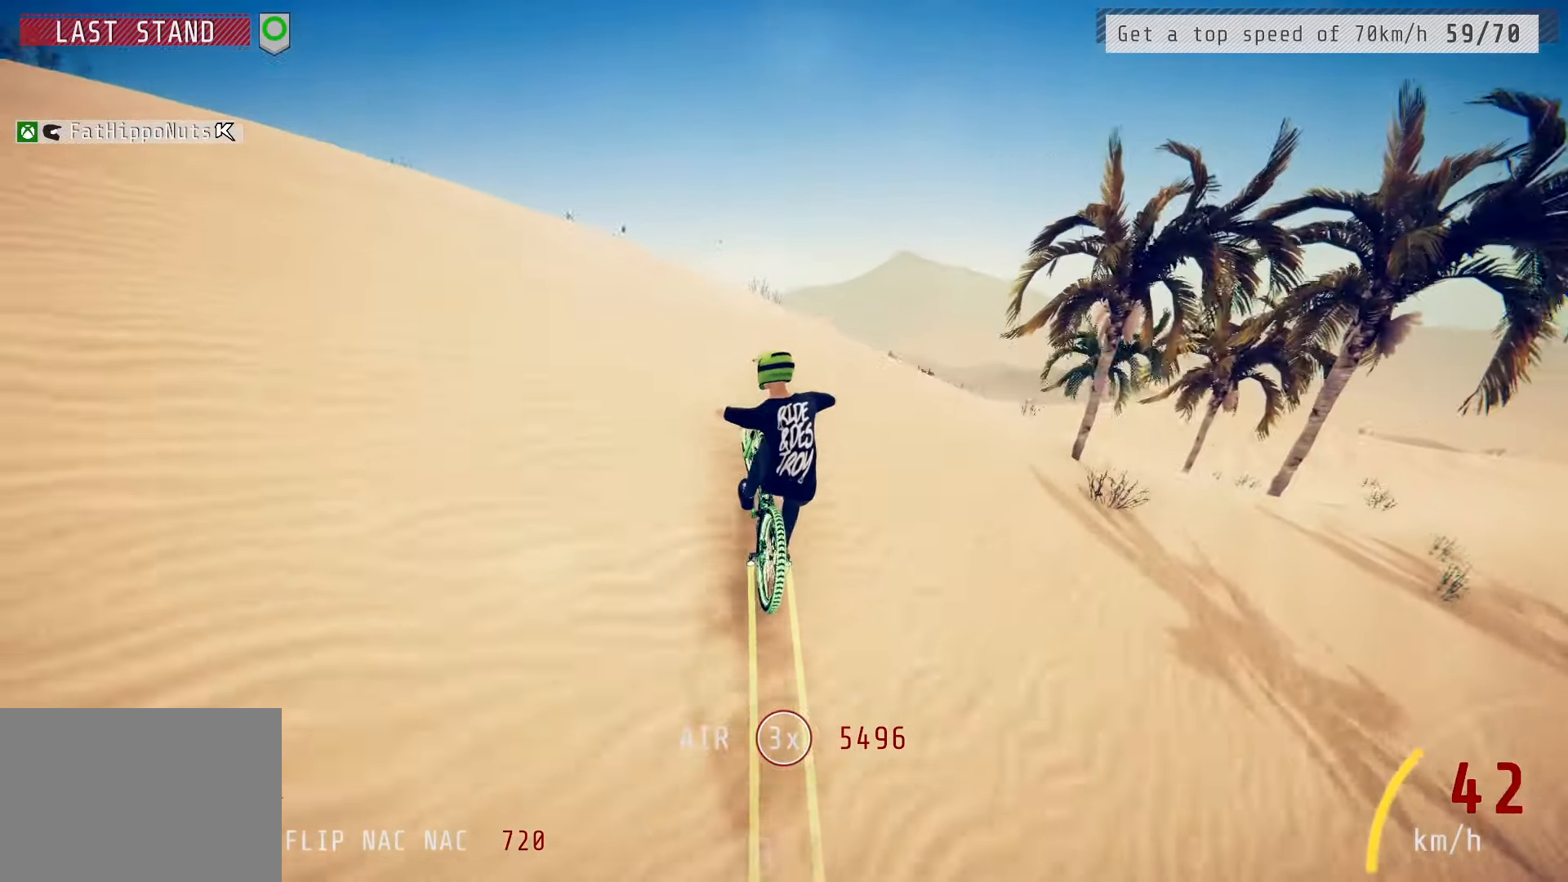
{"buttons": ["L1", "R2"], "left_stick": "right", "right_stick": "up-right", "events": [[67, "left_stick", "center"], [117, "right_stick", "up"], [150, "left_stick", "right"], [217, "right_stick", "center"], [250, "L1", "down"], [317, "right_stick", "up-right"]]}
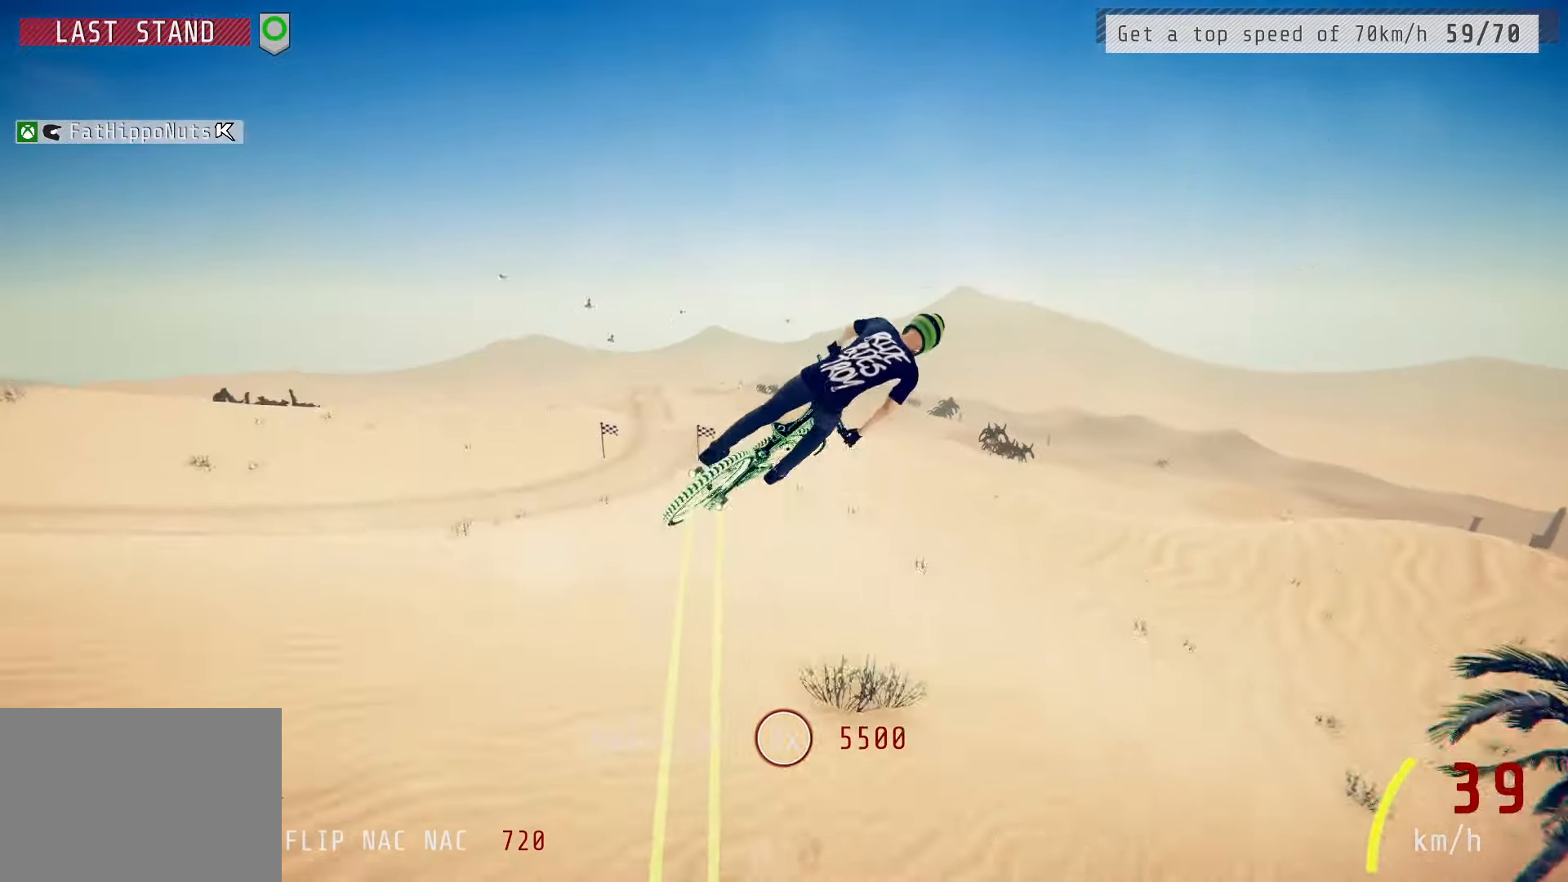
{"buttons": ["R2"], "left_stick": "right", "right_stick": "center", "events": [[400, "right_stick", "center"], [500, "L1", "up"]]}
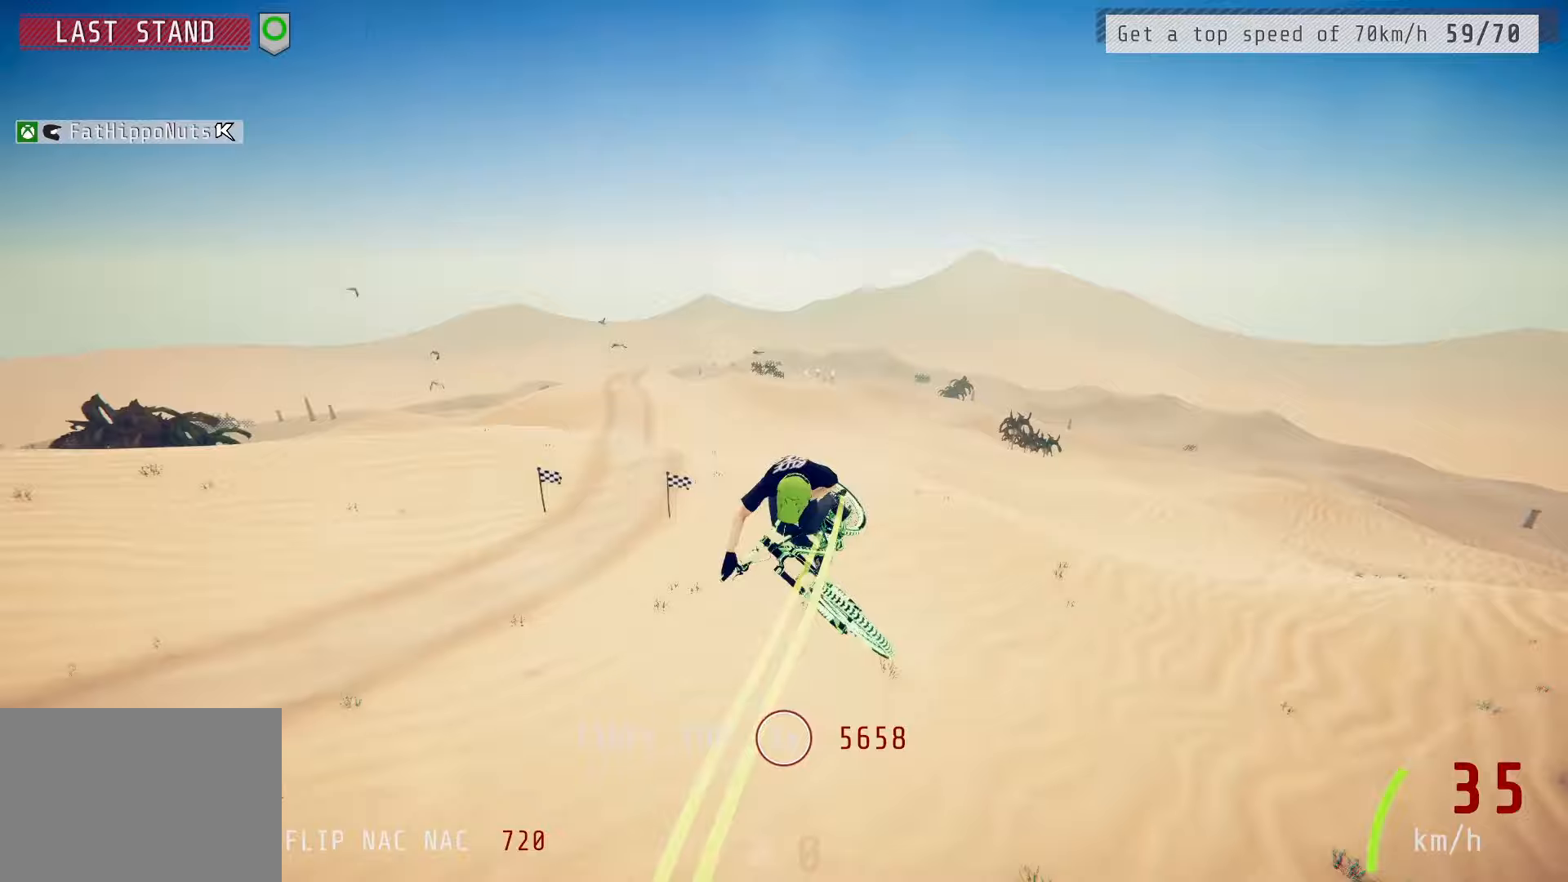
{"buttons": ["R2"], "left_stick": "center", "right_stick": "center", "events": [[233, "left_stick", "center"]]}
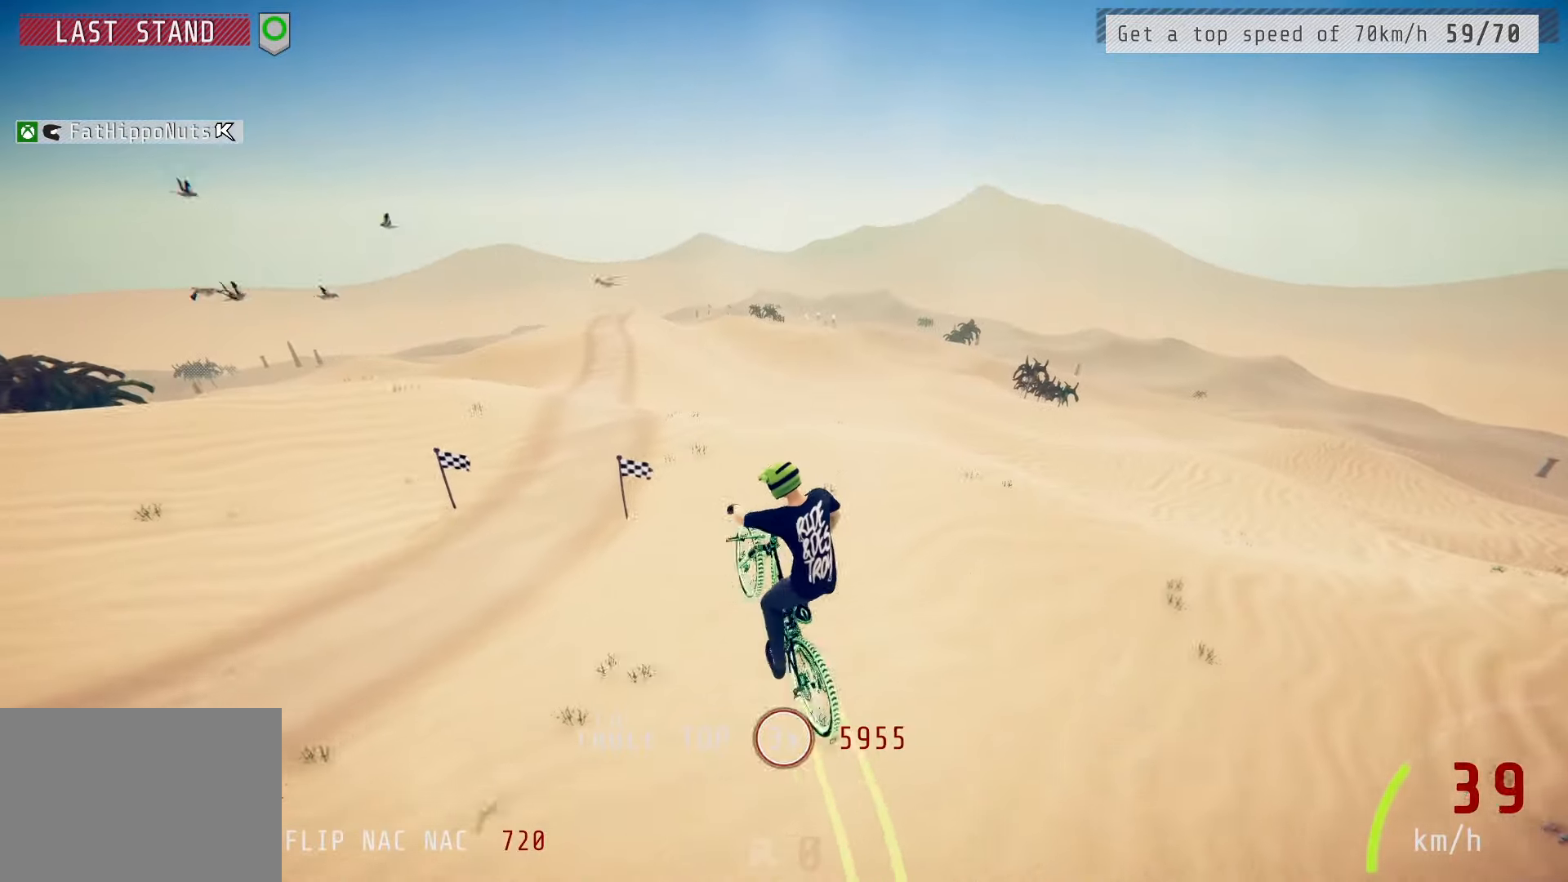
{"buttons": ["R2"], "left_stick": "center", "right_stick": "down", "events": [[50, "left_stick", "up-left"], [167, "left_stick", "center"], [467, "right_stick", "down"]]}
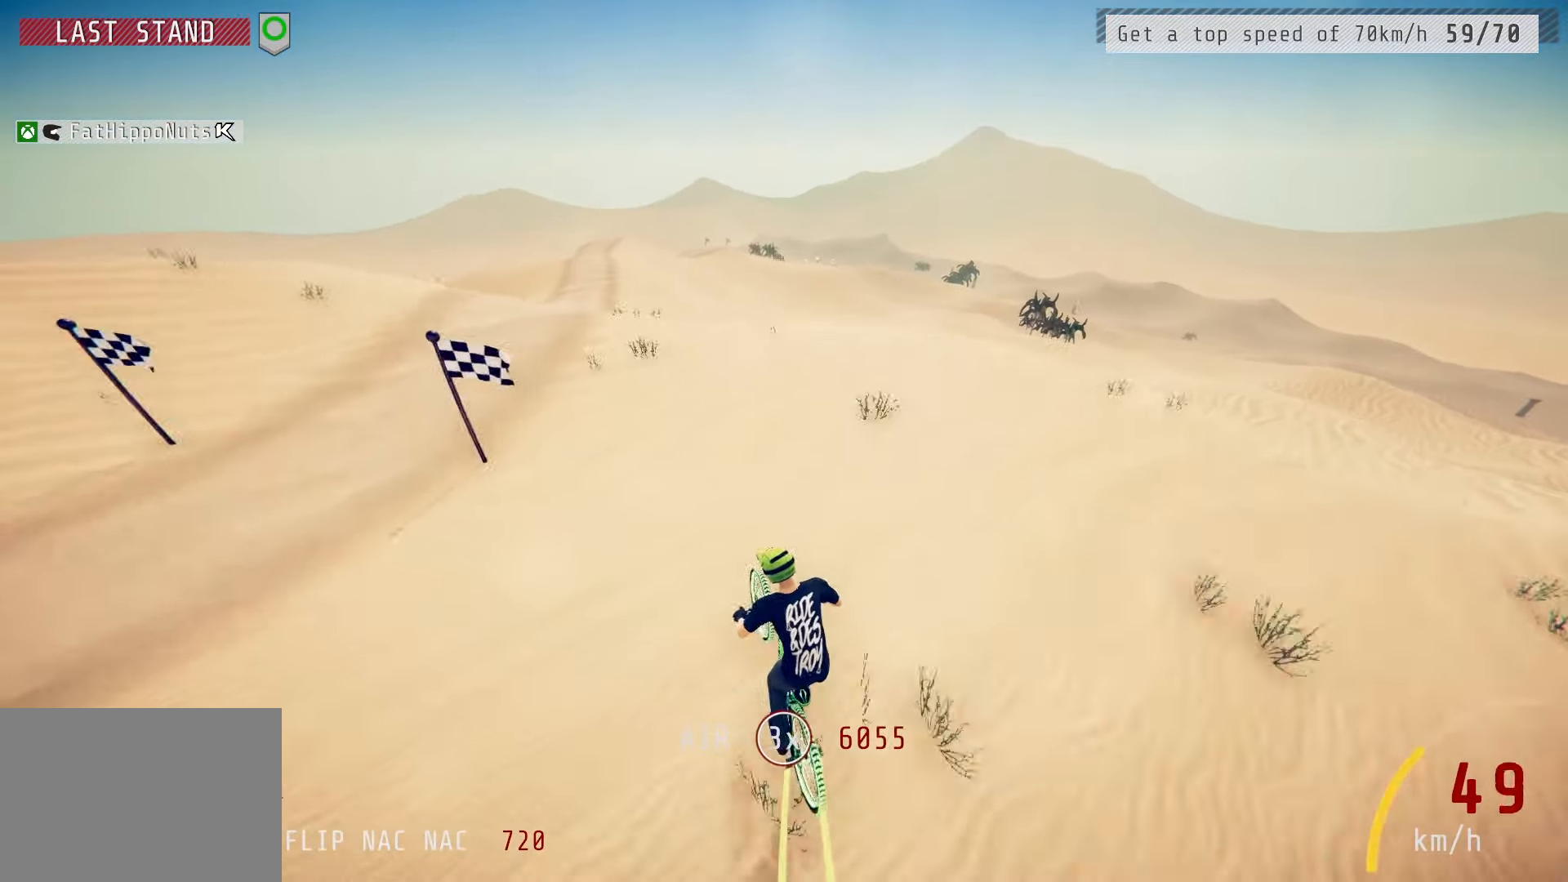
{"buttons": ["R2"], "left_stick": "right", "right_stick": "down", "events": [[100, "left_stick", "right"]]}
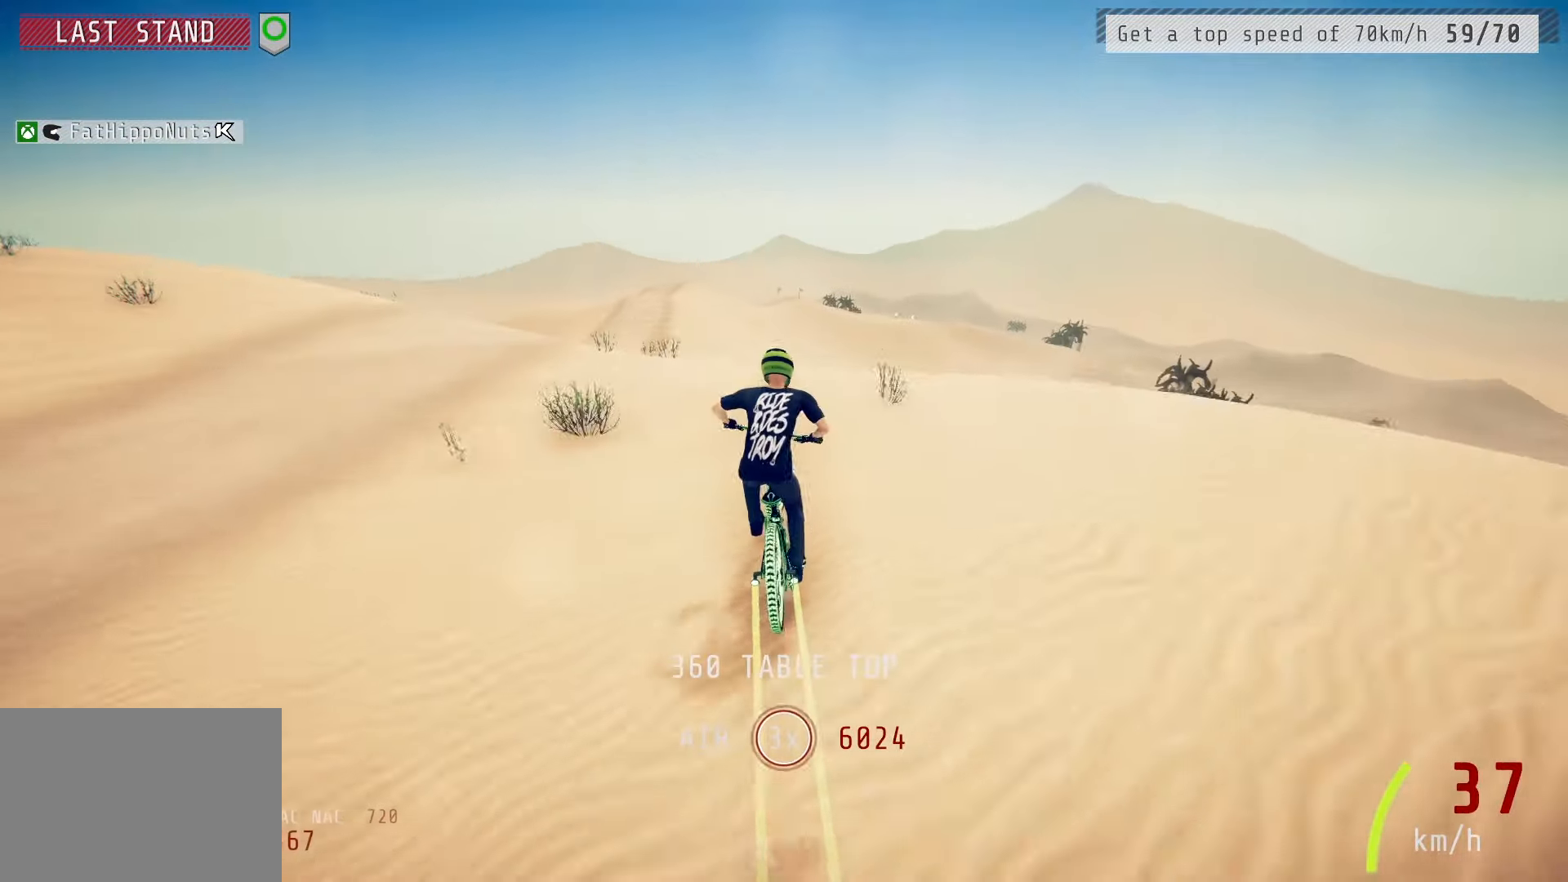
{"buttons": ["L1", "R2"], "left_stick": "down-left", "right_stick": "up", "events": [[67, "right_stick", "up"], [133, "left_stick", "down"], [183, "L1", "down"], [183, "left_stick", "down-left"], [183, "right_stick", "center"], [283, "right_stick", "up"]]}
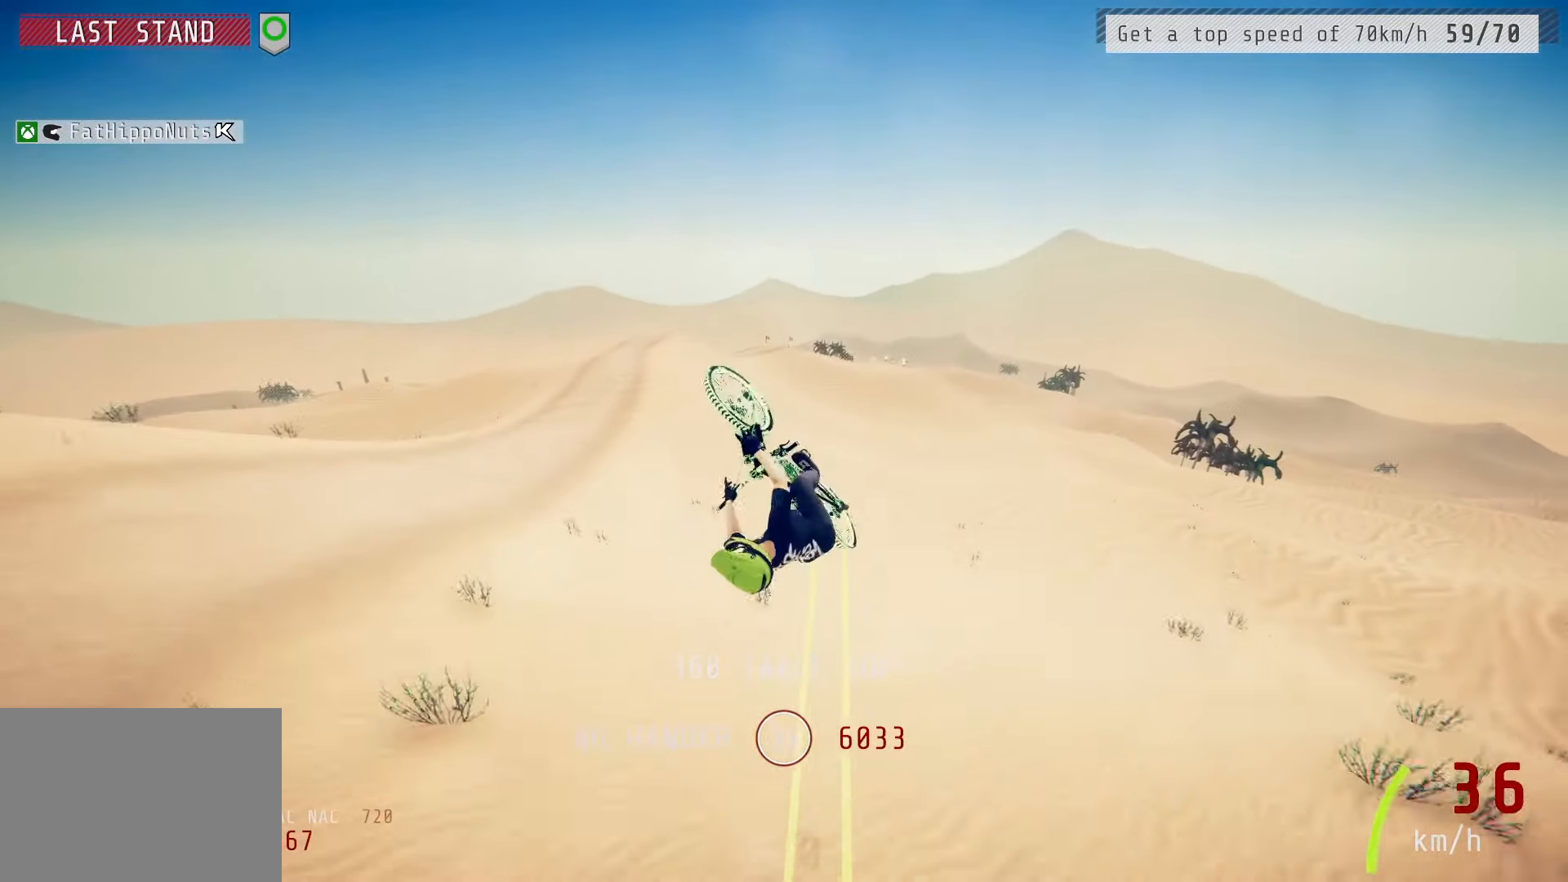
{"buttons": ["L1", "R2"], "left_stick": "down-left", "right_stick": "center", "events": [[333, "right_stick", "center"]]}
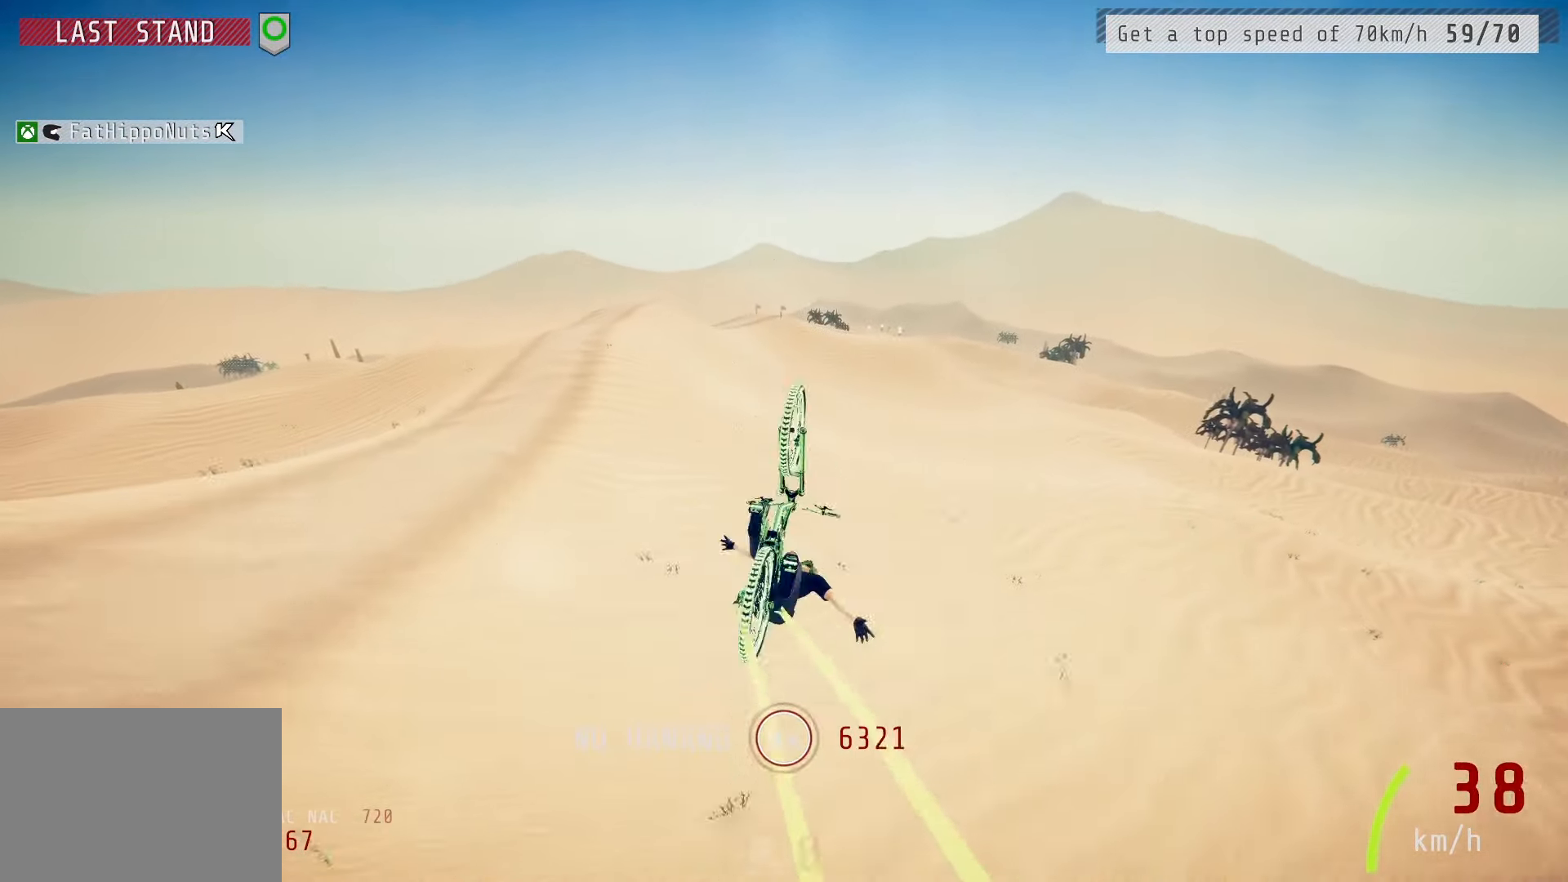
{"buttons": ["R2"], "left_stick": "up-right", "right_stick": "center", "events": [[50, "L1", "up"], [267, "left_stick", "center"], [383, "left_stick", "up-right"]]}
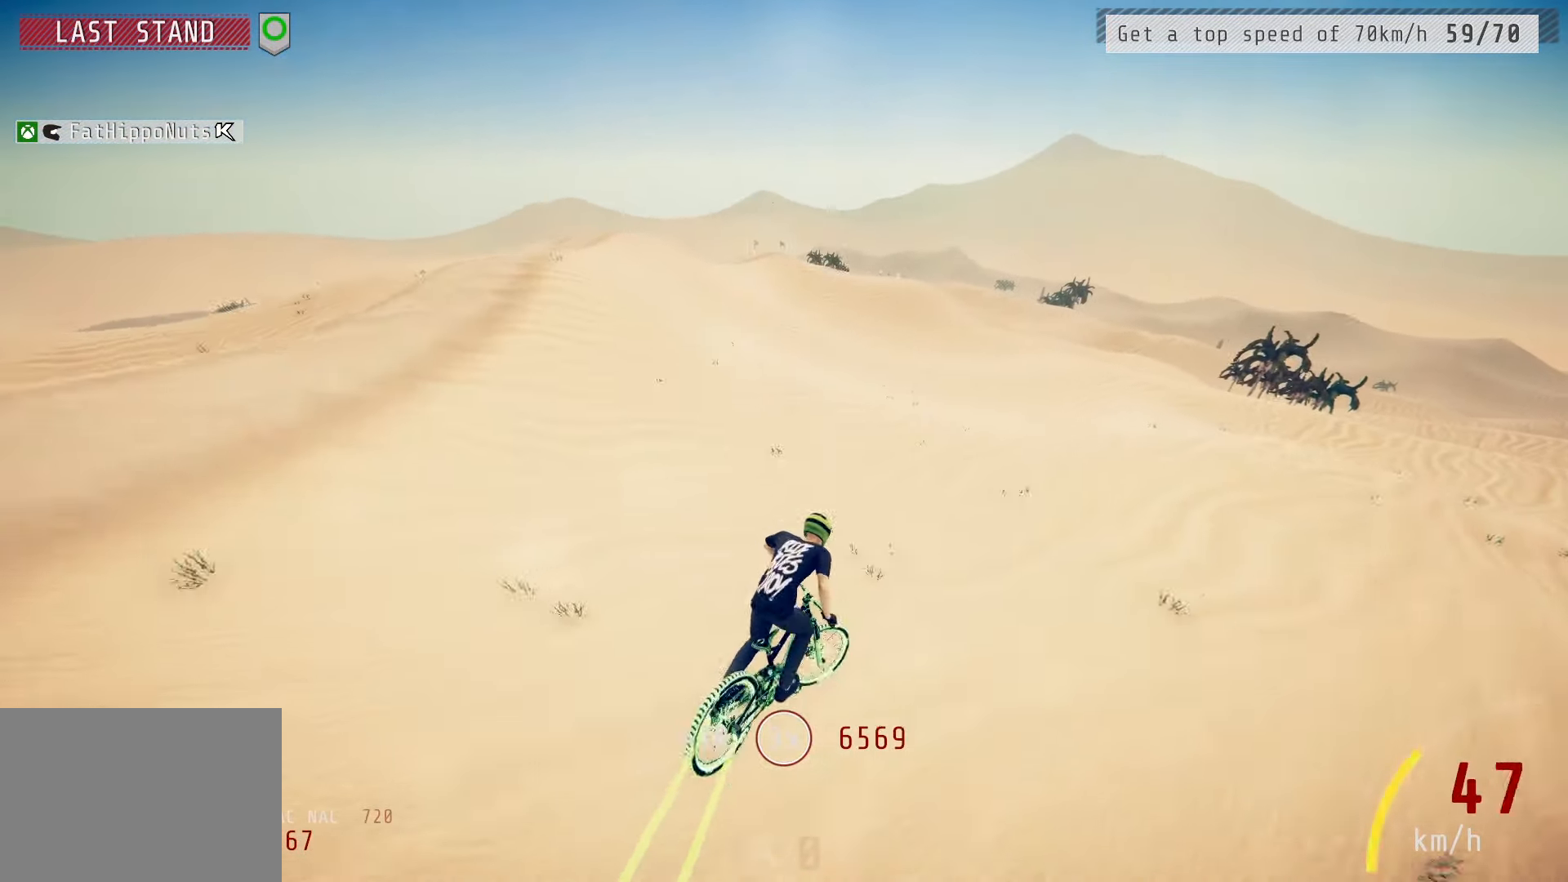
{"buttons": ["R2"], "left_stick": "center", "right_stick": "down", "events": [[33, "left_stick", "center"], [200, "left_stick", "left"], [333, "left_stick", "center"], [367, "right_stick", "down"]]}
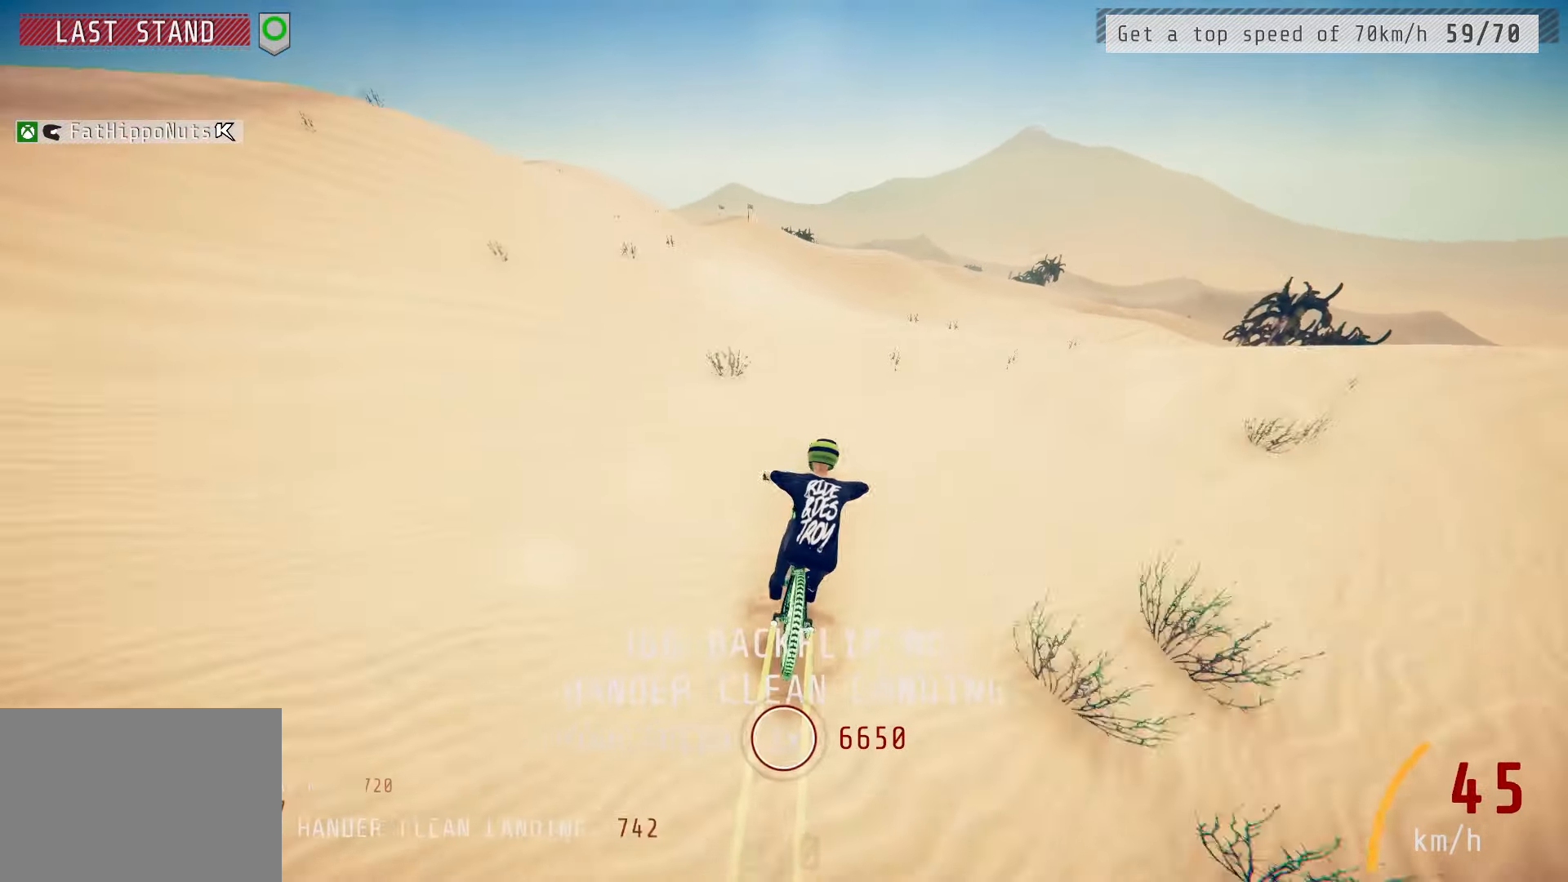
{"buttons": ["L1", "R2"], "left_stick": "up", "right_stick": "center", "events": [[400, "left_stick", "up"], [400, "right_stick", "up"], [467, "L1", "down"], [483, "right_stick", "center"]]}
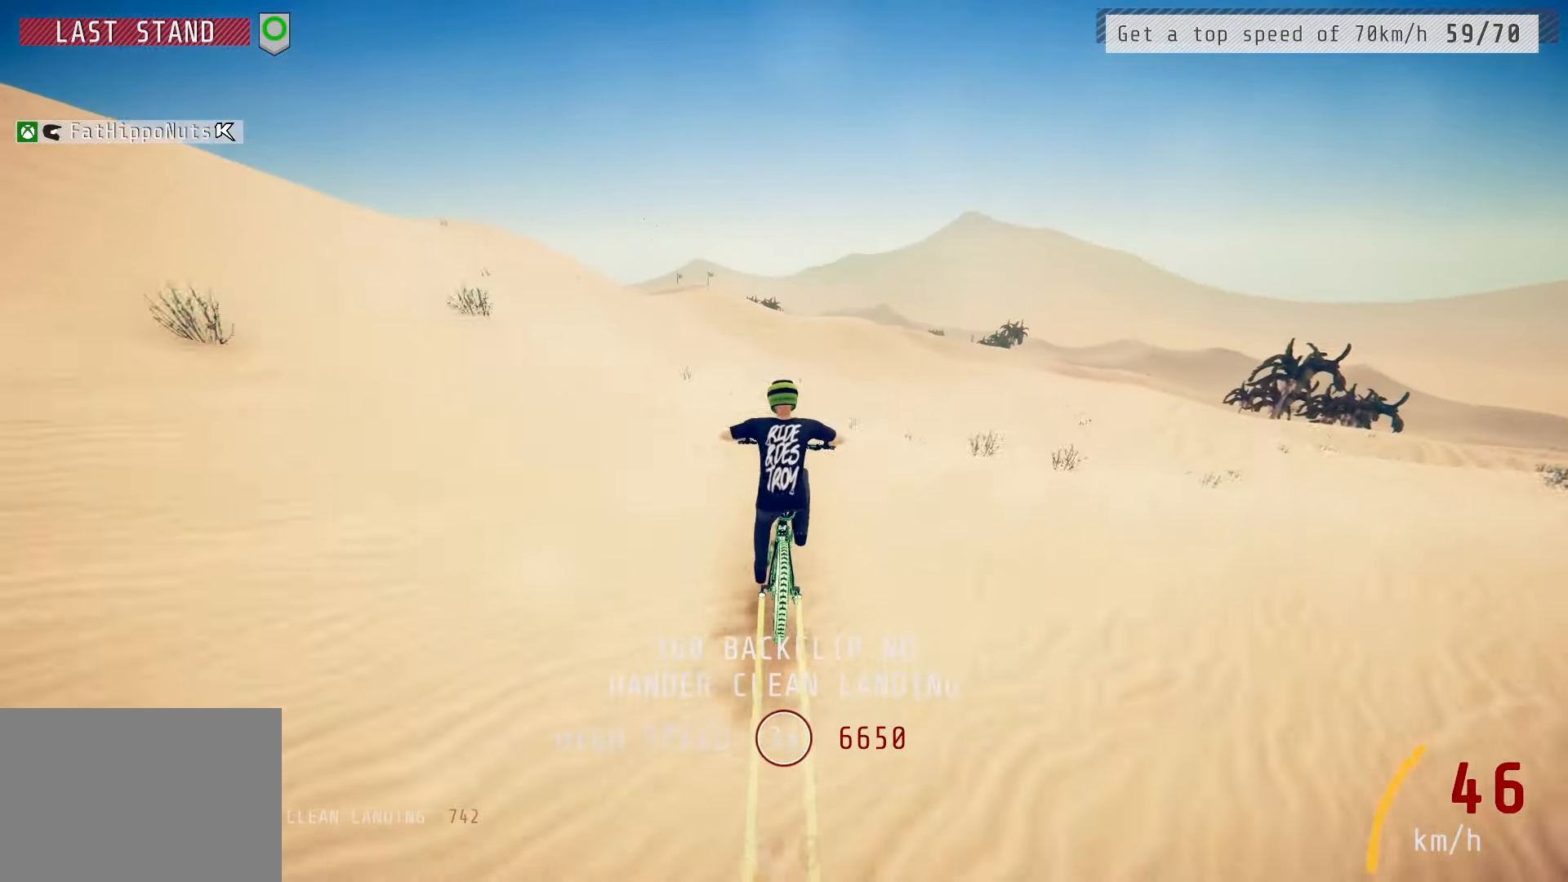
{"buttons": ["L1", "R2"], "left_stick": "up", "right_stick": "center", "events": [[100, "right_stick", "up"], [467, "right_stick", "center"]]}
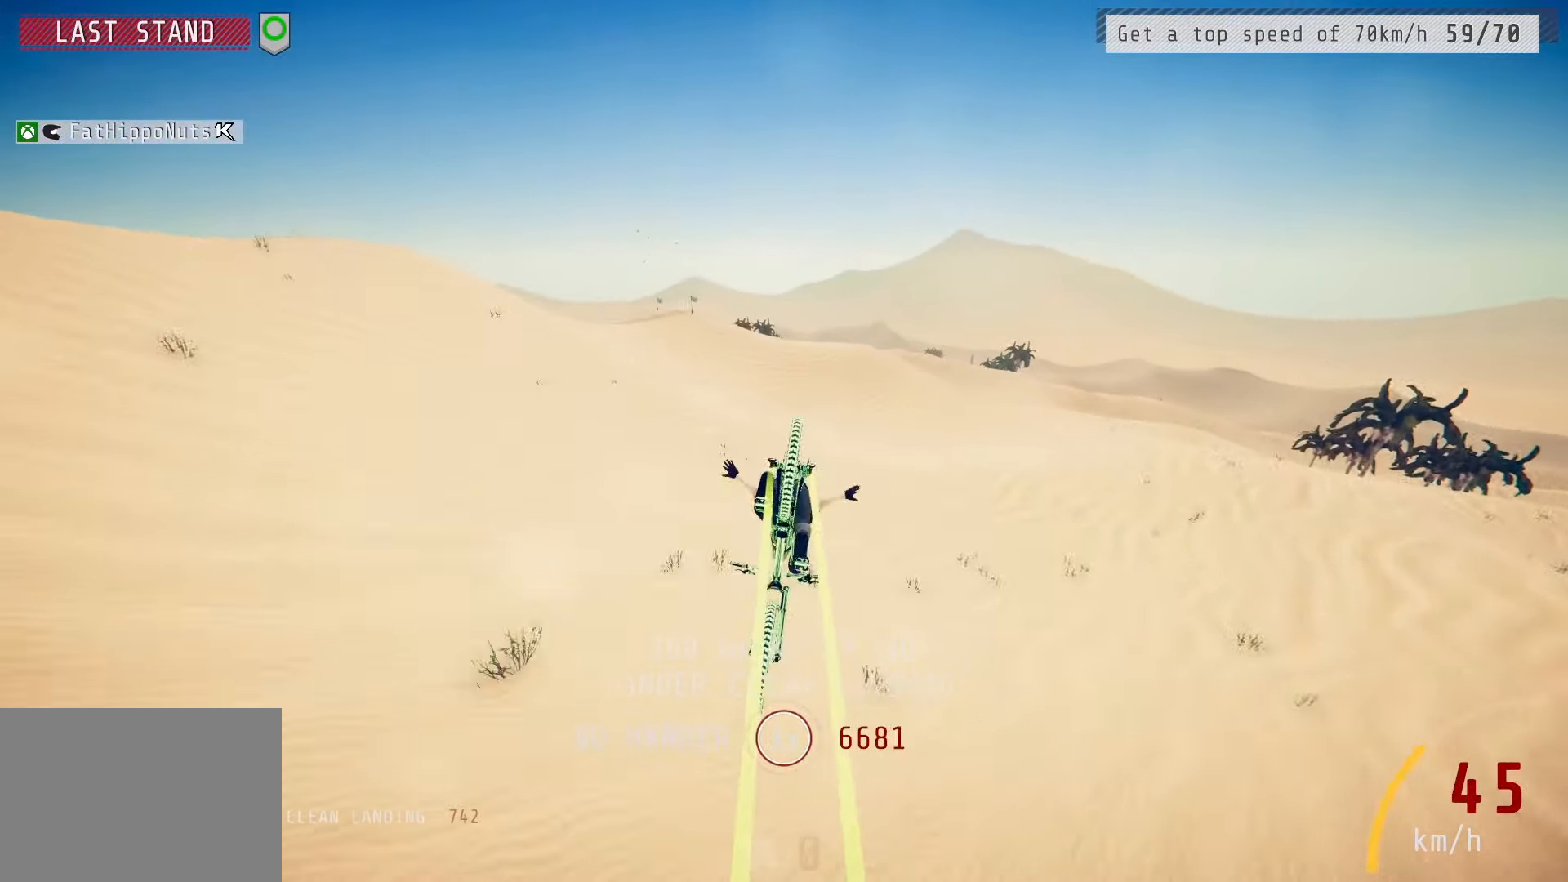
{"buttons": ["R2"], "left_stick": "center", "right_stick": "center", "events": [[200, "L1", "up"], [450, "left_stick", "center"]]}
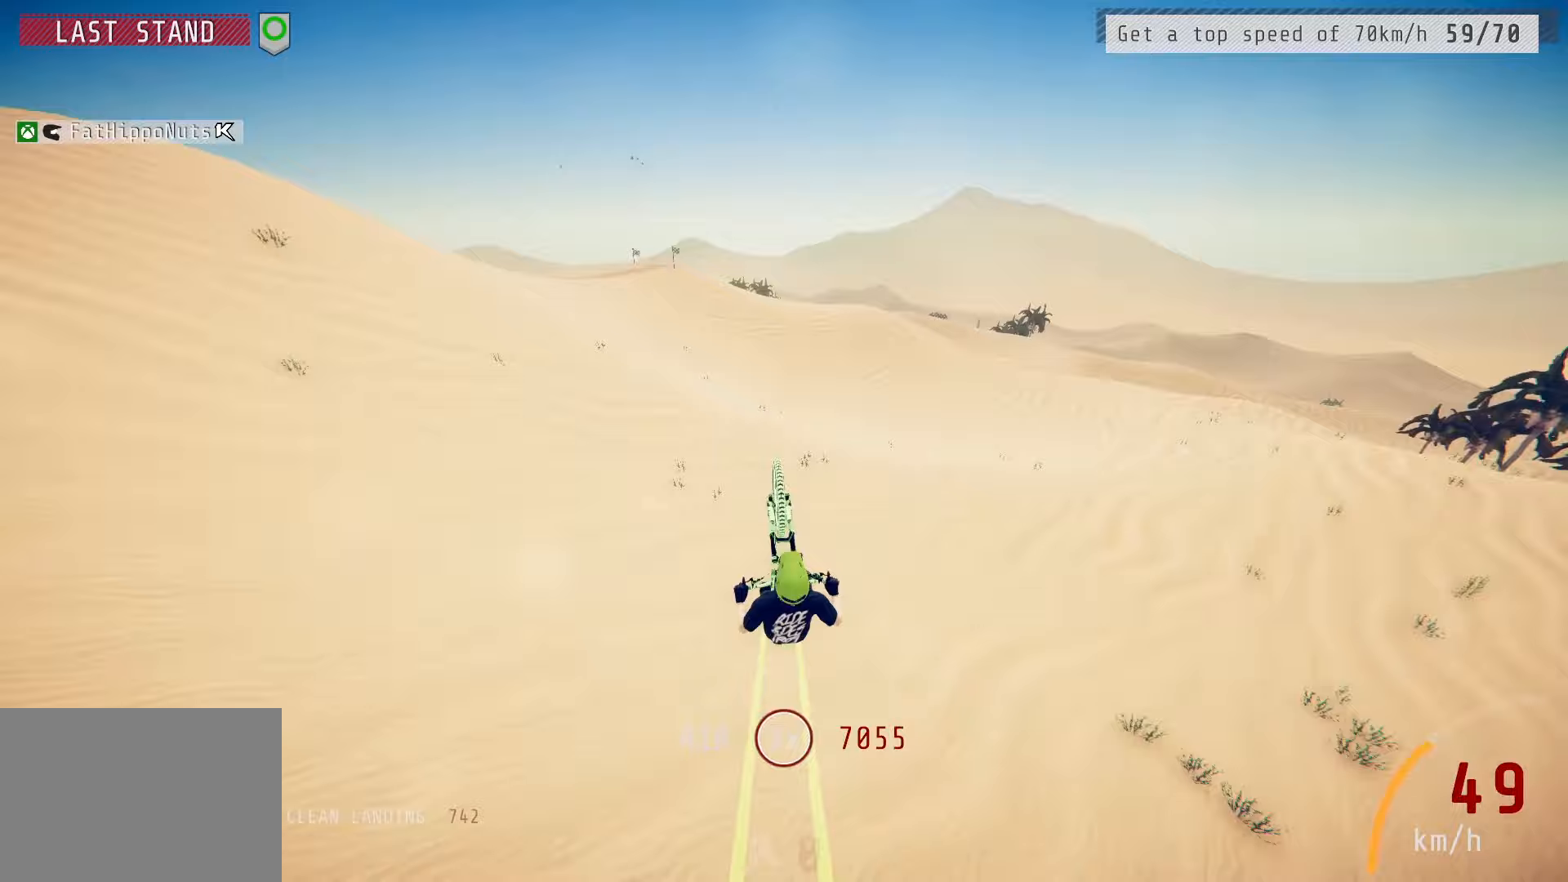
{"buttons": ["R2"], "left_stick": "center", "right_stick": "center", "events": [[117, "left_stick", "right"], [300, "left_stick", "center"]]}
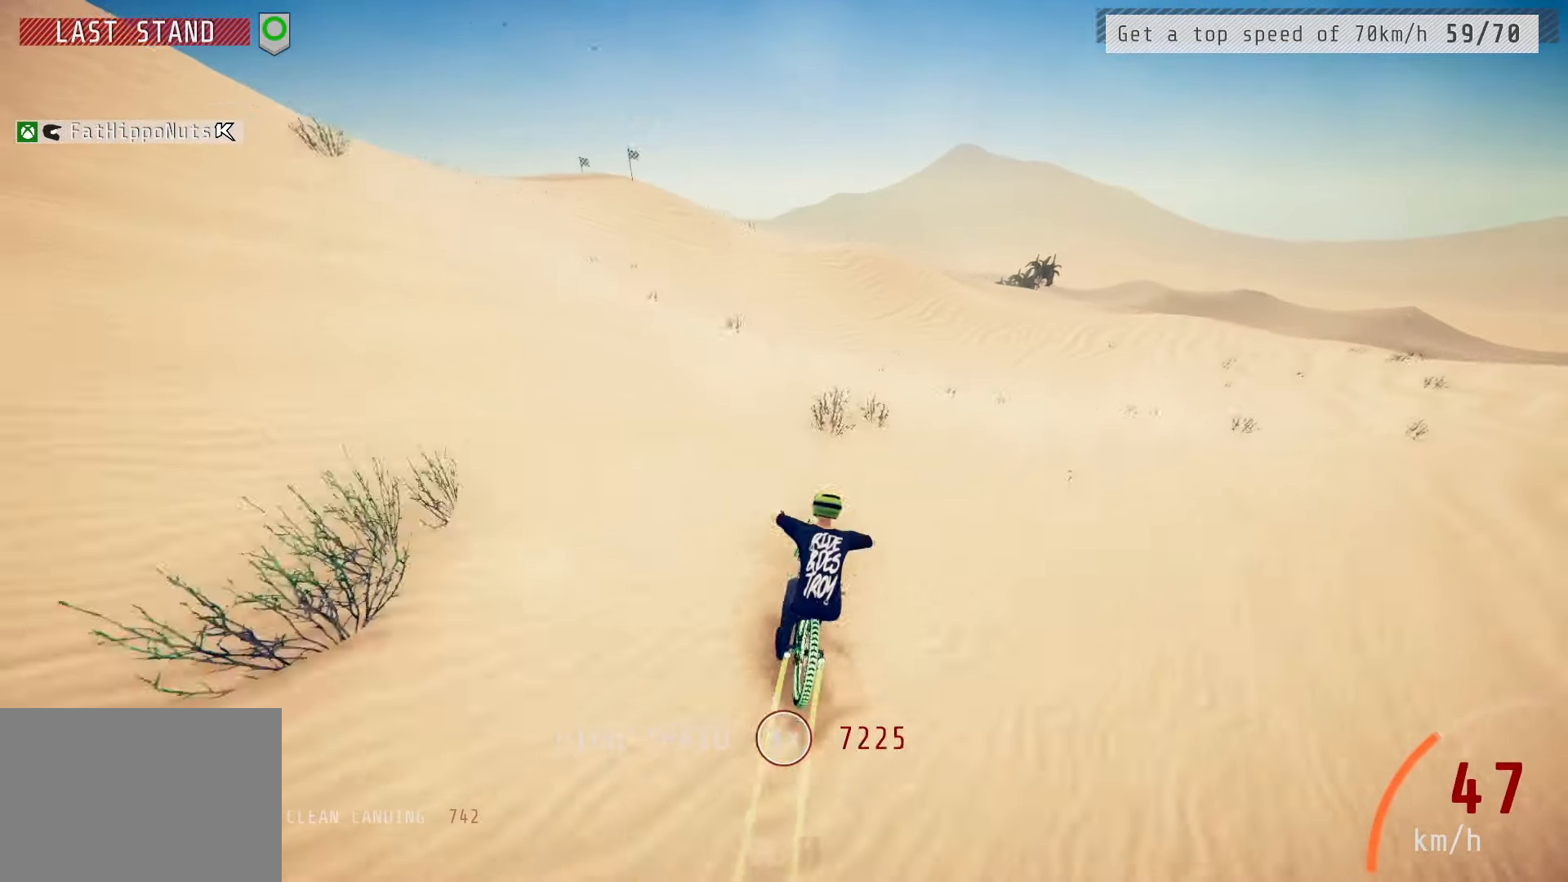
{"buttons": ["R2"], "left_stick": "center", "right_stick": "center", "events": [[50, "left_stick", "left"], [167, "right_stick", "up"], [233, "left_stick", "center"], [333, "left_stick", "up-right"], [500, "left_stick", "center"], [500, "right_stick", "center"]]}
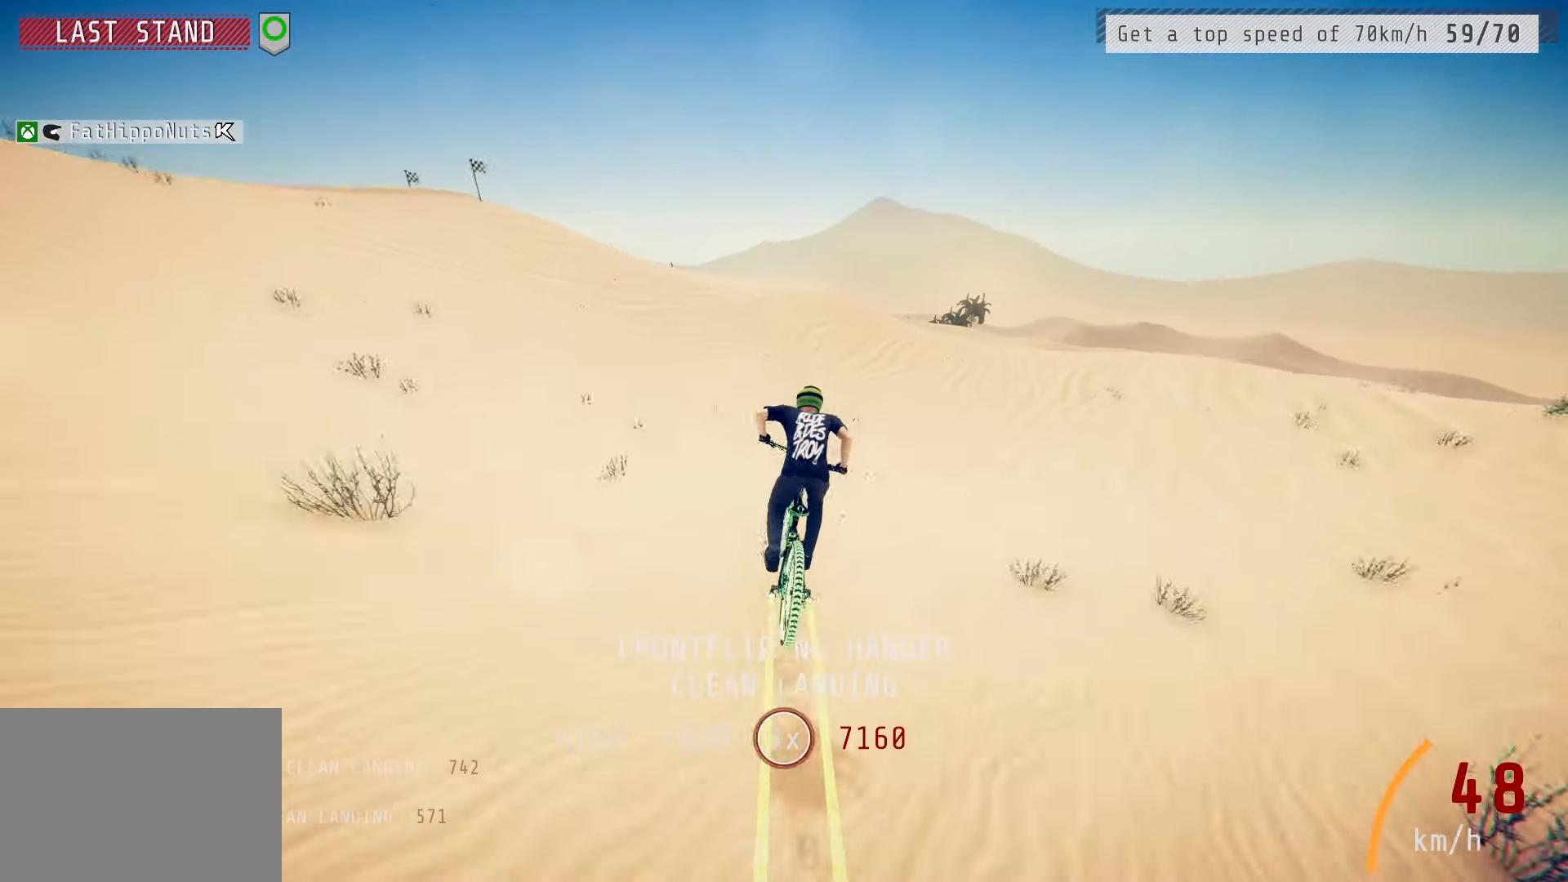
{"buttons": ["R2"], "left_stick": "center", "right_stick": "center", "events": [[133, "left_stick", "left"], [150, "right_stick", "down"], [317, "left_stick", "center"], [467, "right_stick", "center"]]}
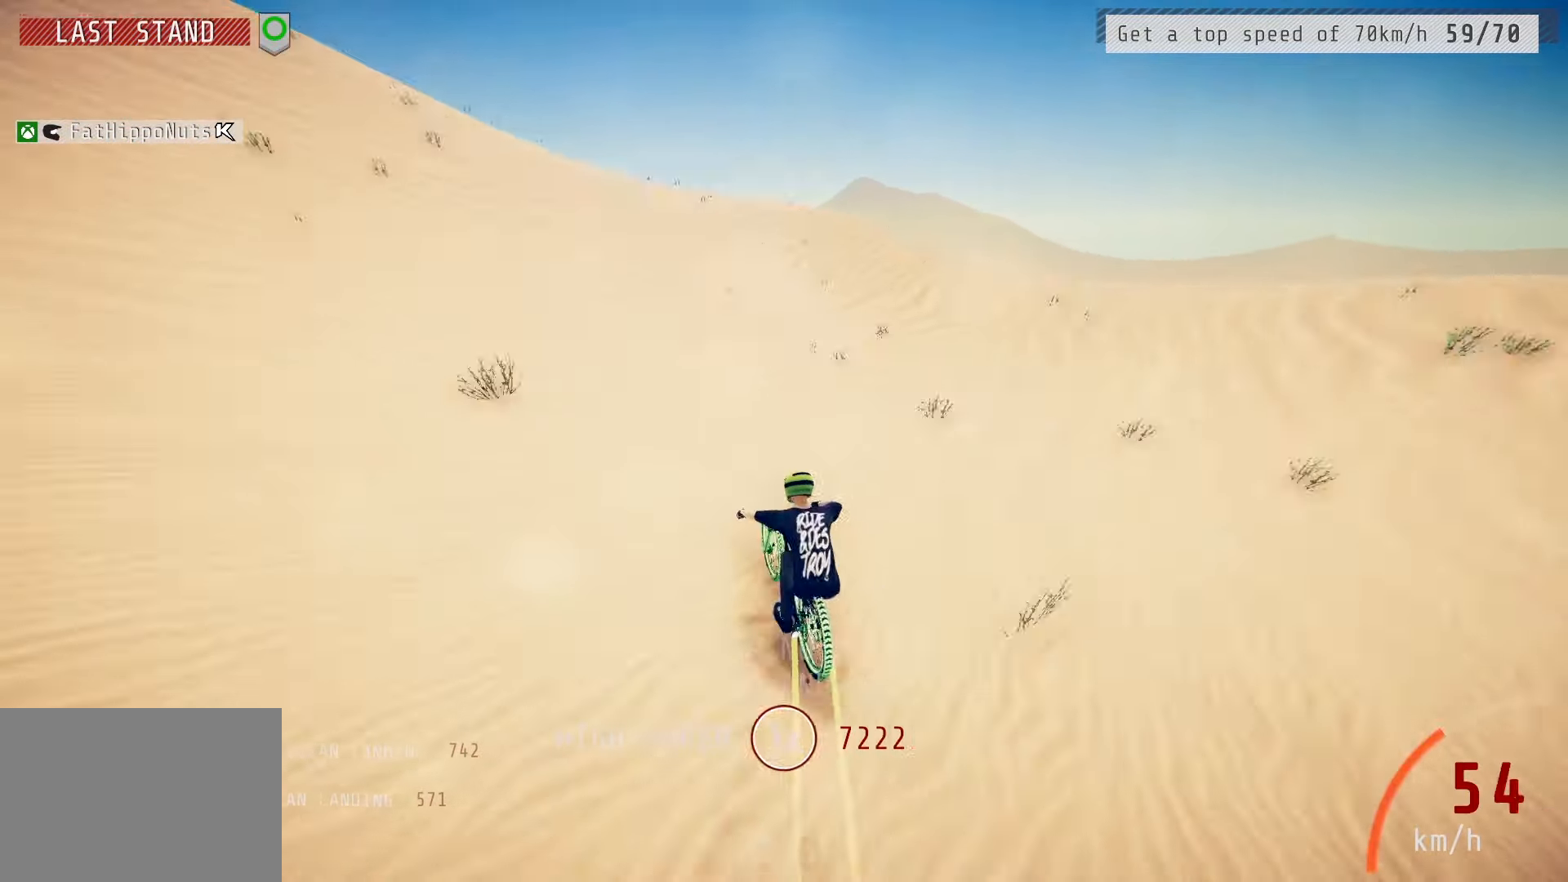
{"buttons": ["R2"], "left_stick": "up-left", "right_stick": "up", "events": [[50, "right_stick", "down"], [250, "left_stick", "down-left"], [267, "L1", "down"], [283, "right_stick", "down-left"], [333, "right_stick", "center"], [367, "L1", "up"], [417, "right_stick", "up"], [450, "left_stick", "center"], [500, "left_stick", "up-left"]]}
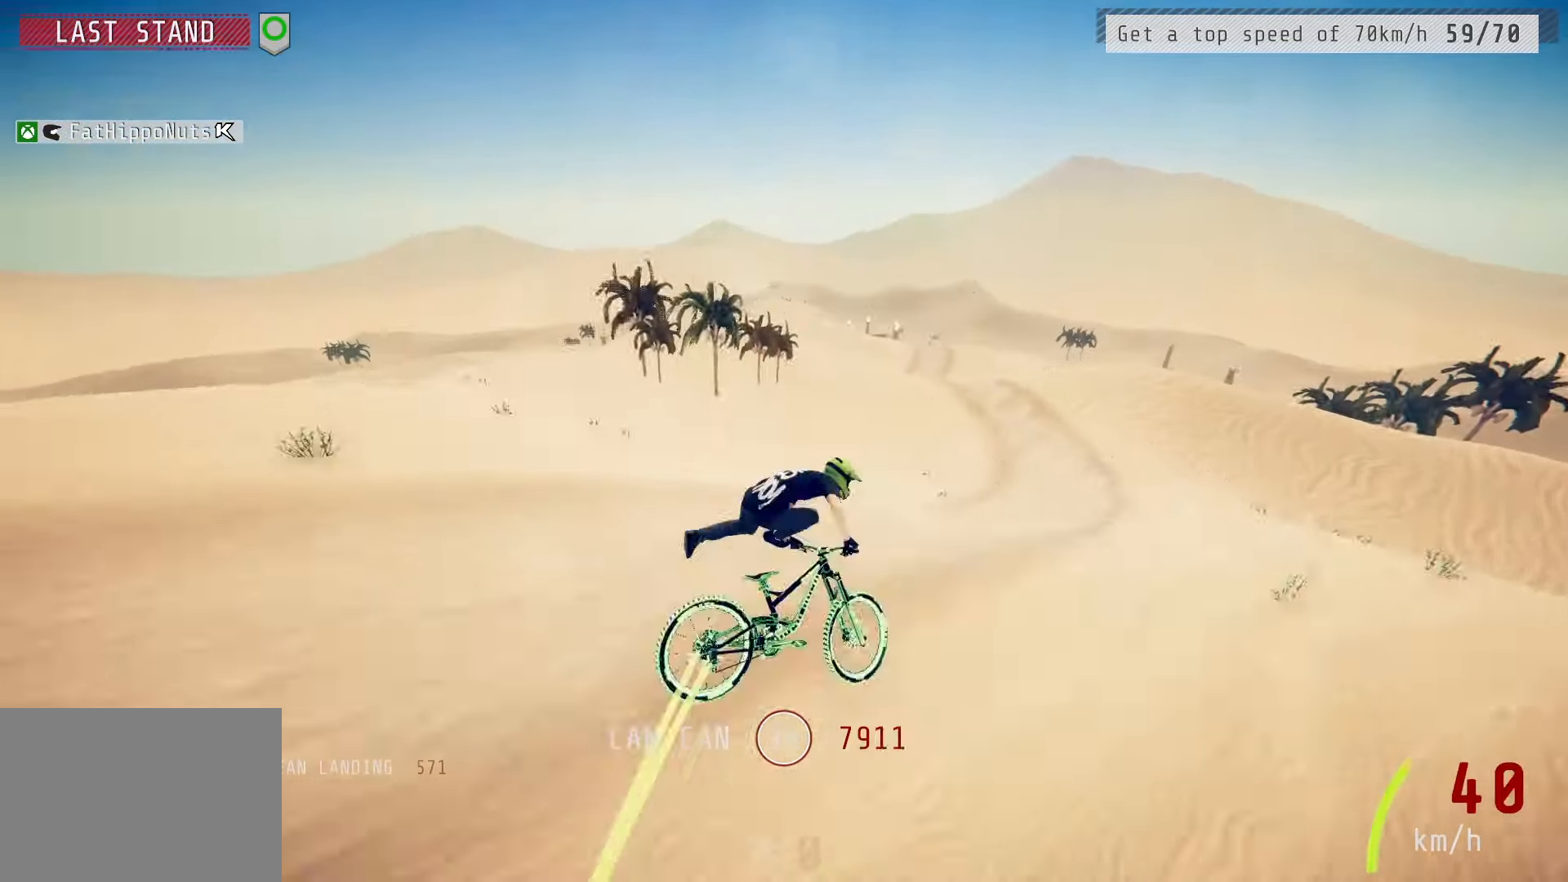
{"buttons": ["L1", "R2"], "left_stick": "up-right", "right_stick": "center", "events": [[17, "left_stick", "center"], [50, "left_stick", "left"], [133, "left_stick", "right"], [133, "right_stick", "center"], [183, "right_stick", "right"], [200, "left_stick", "center"], [250, "left_stick", "left"], [267, "right_stick", "left"], [367, "right_stick", "down"], [433, "left_stick", "center"], [483, "left_stick", "up-right"], [500, "L1", "down"], [500, "right_stick", "center"]]}
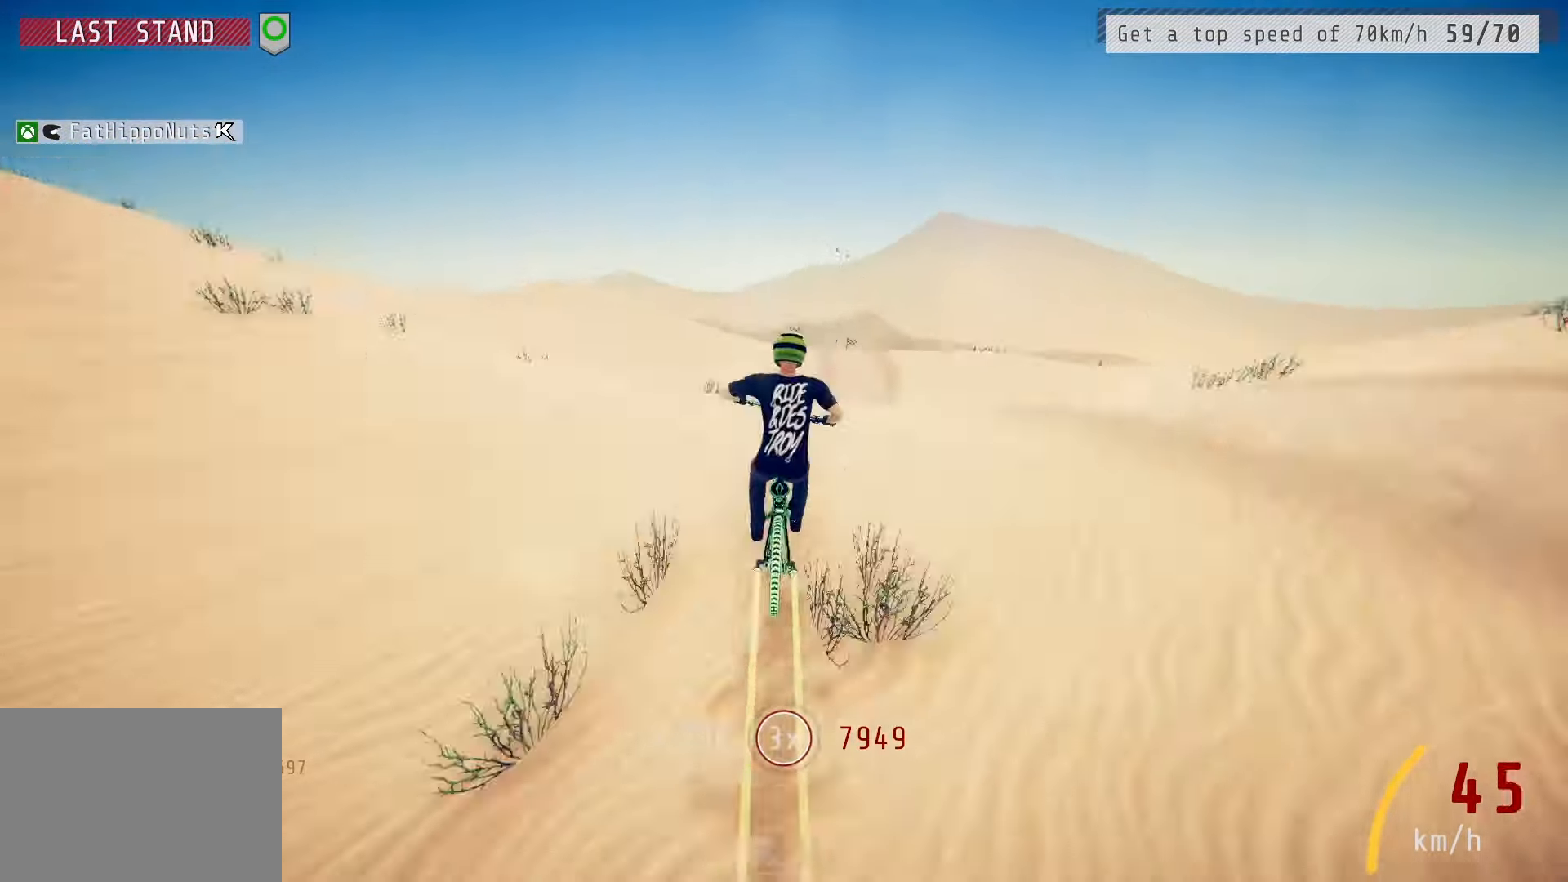
{"buttons": ["L1", "R2"], "left_stick": "down-left", "right_stick": "up-left", "events": [[17, "right_stick", "up-right"], [100, "right_stick", "center"], [167, "L1", "up"], [283, "left_stick", "up-left"], [283, "right_stick", "down"], [383, "left_stick", "down-left"], [417, "L1", "down"], [433, "right_stick", "up-left"]]}
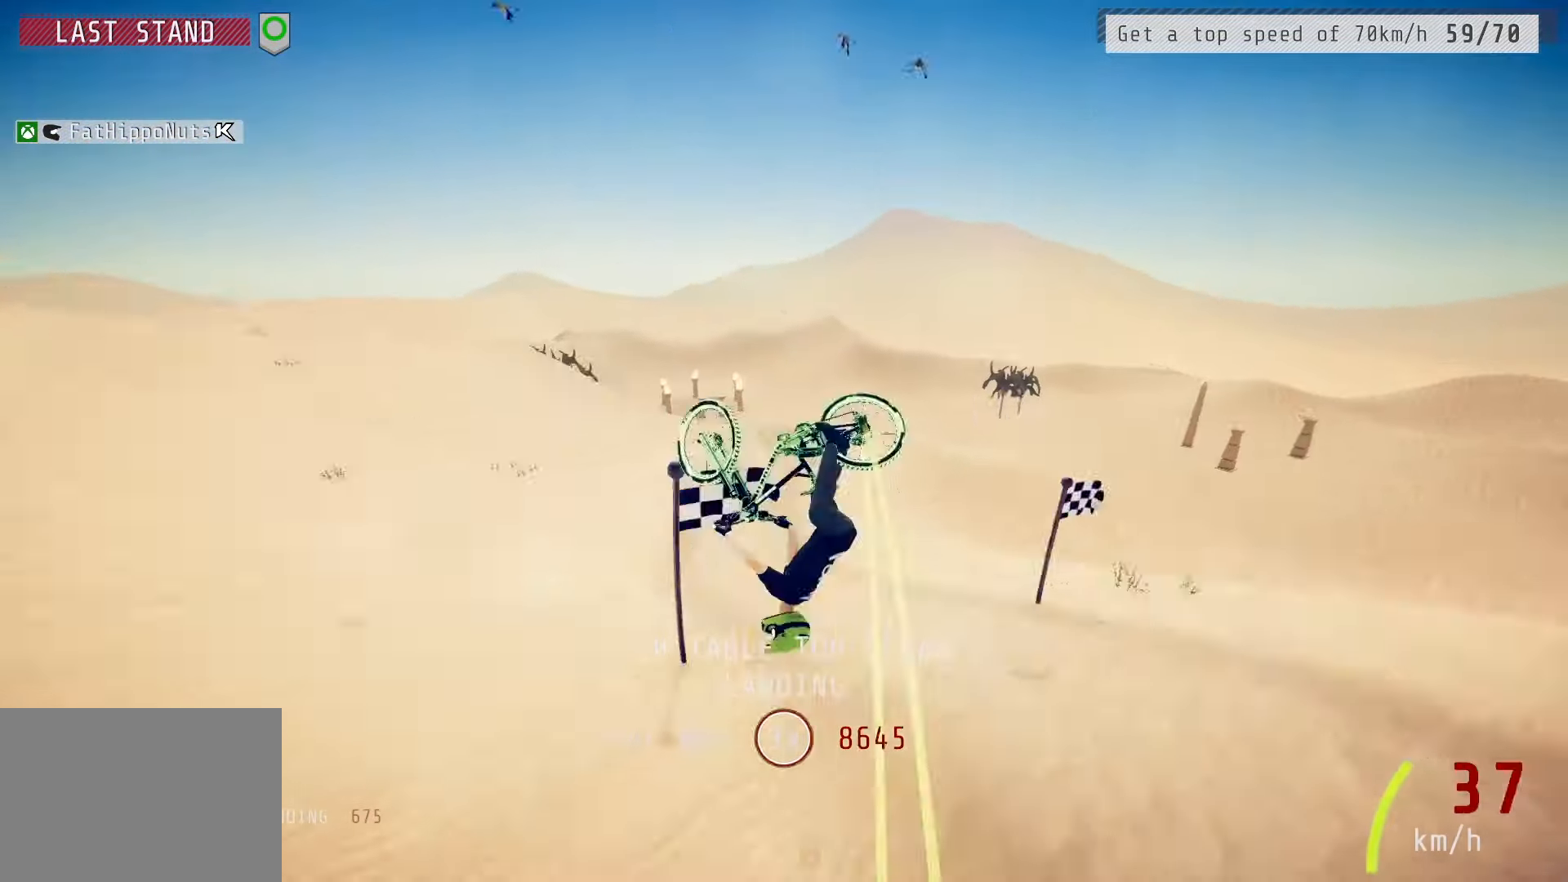
{"buttons": ["L1", "R2"], "left_stick": "up", "right_stick": "down", "events": [[100, "right_stick", "center"], [117, "L1", "up"], [183, "right_stick", "down"], [250, "left_stick", "center"], [350, "L1", "down"], [350, "left_stick", "up"]]}
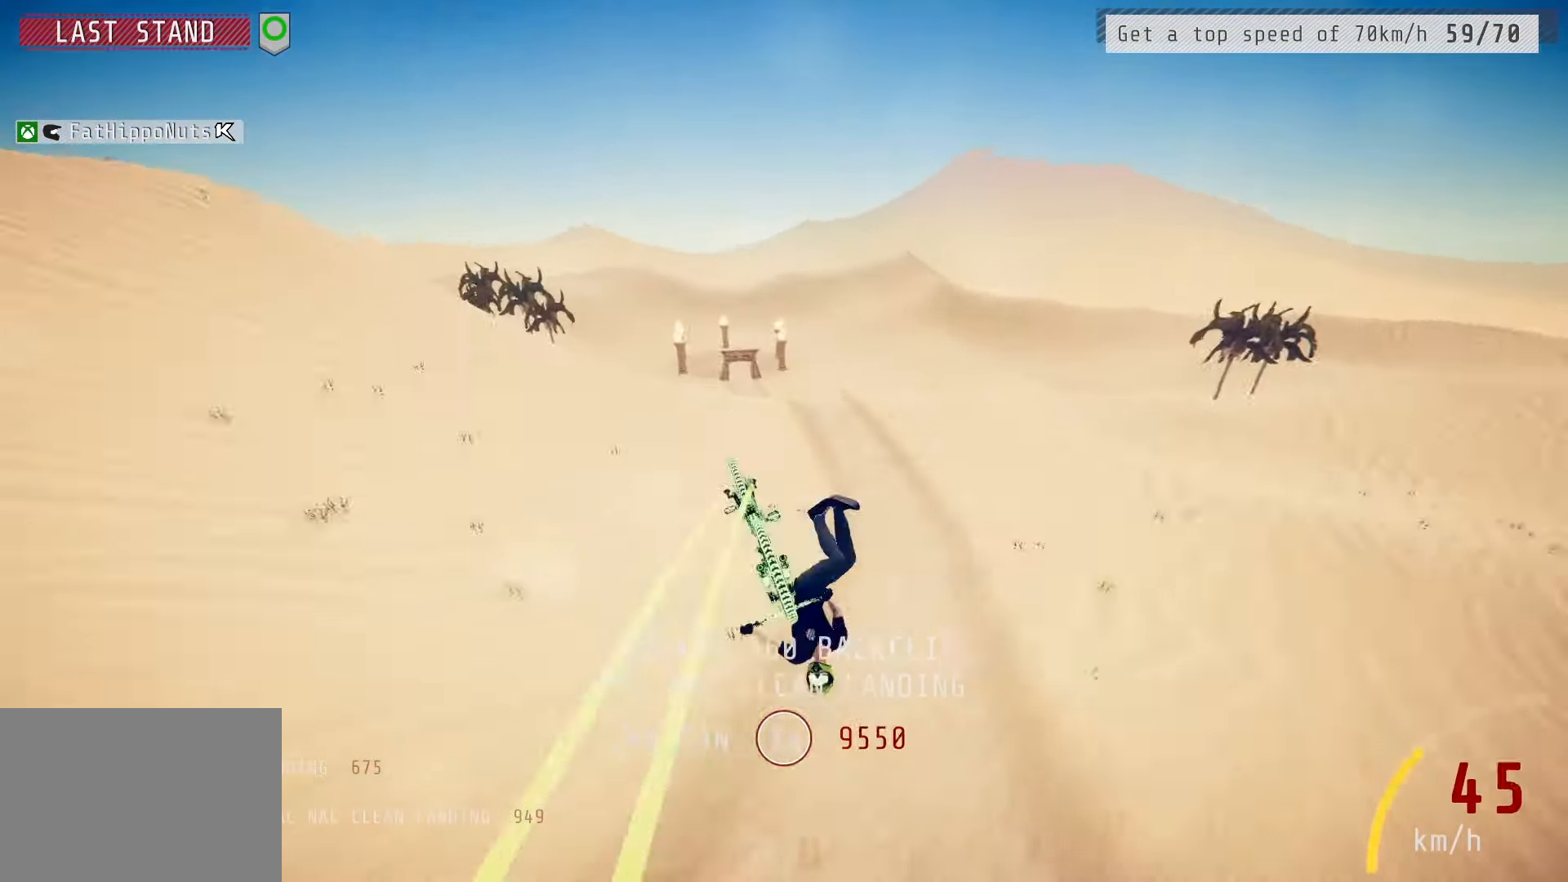
{"buttons": ["R2"], "left_stick": "up-right", "right_stick": "center", "events": [[17, "right_stick", "center"], [33, "L1", "up"], [83, "right_stick", "up"], [117, "left_stick", "center"], [167, "left_stick", "left"], [217, "right_stick", "down"], [283, "L1", "down"], [283, "R2", "up"], [283, "left_stick", "up-right"], [317, "right_stick", "up"], [400, "right_stick", "center"], [417, "L1", "up"], [433, "R2", "down"]]}
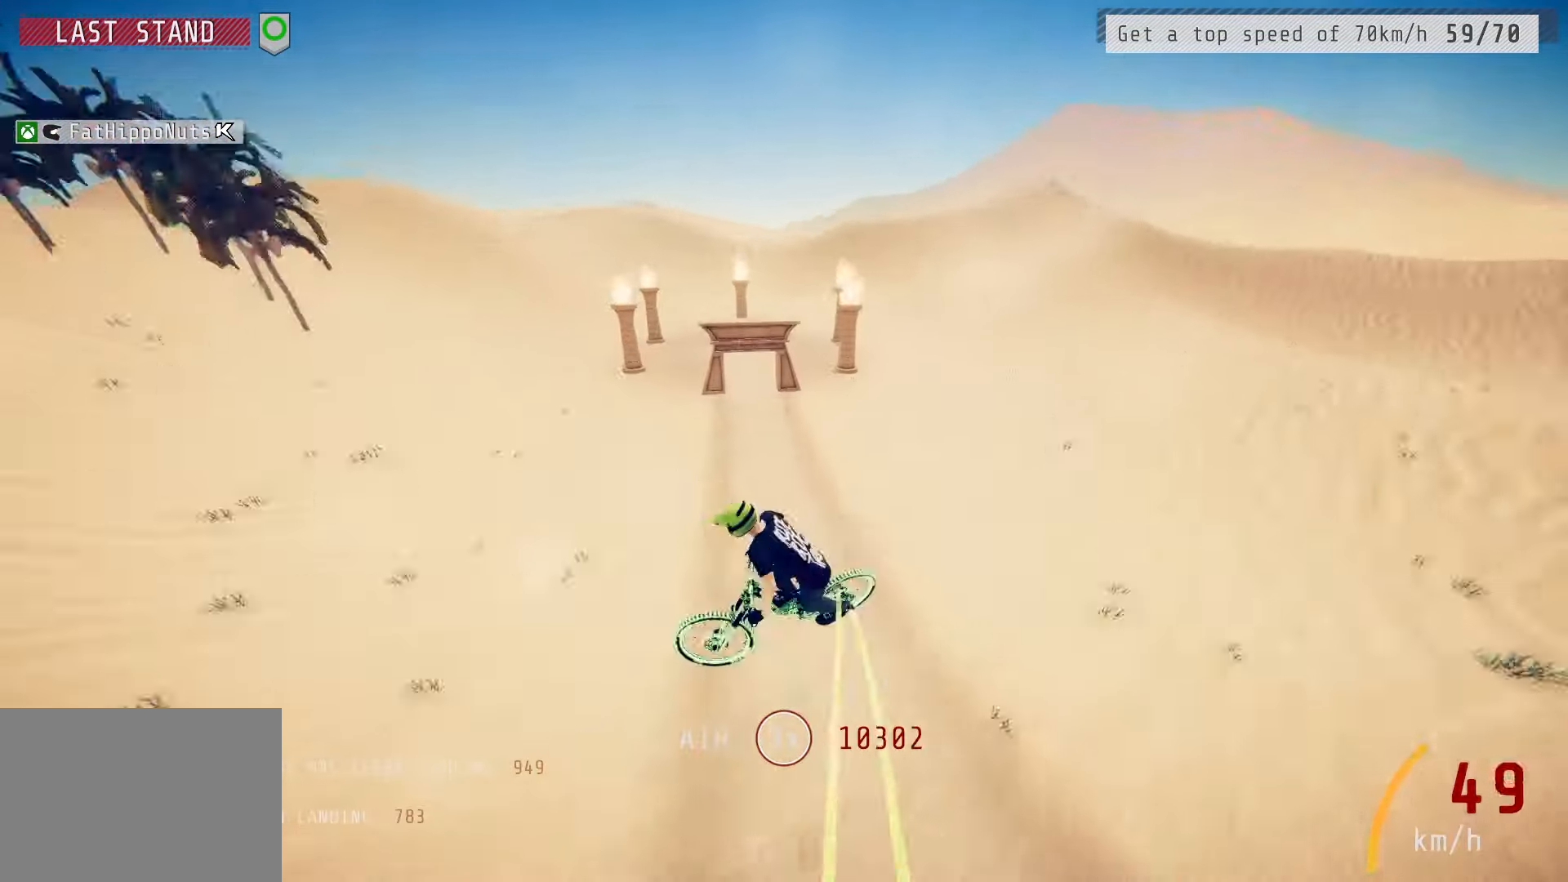
{"buttons": [], "left_stick": "center", "right_stick": "center", "events": [[17, "left_stick", "center"], [133, "left_stick", "left"], [250, "left_stick", "center"], [450, "R2", "up"]]}
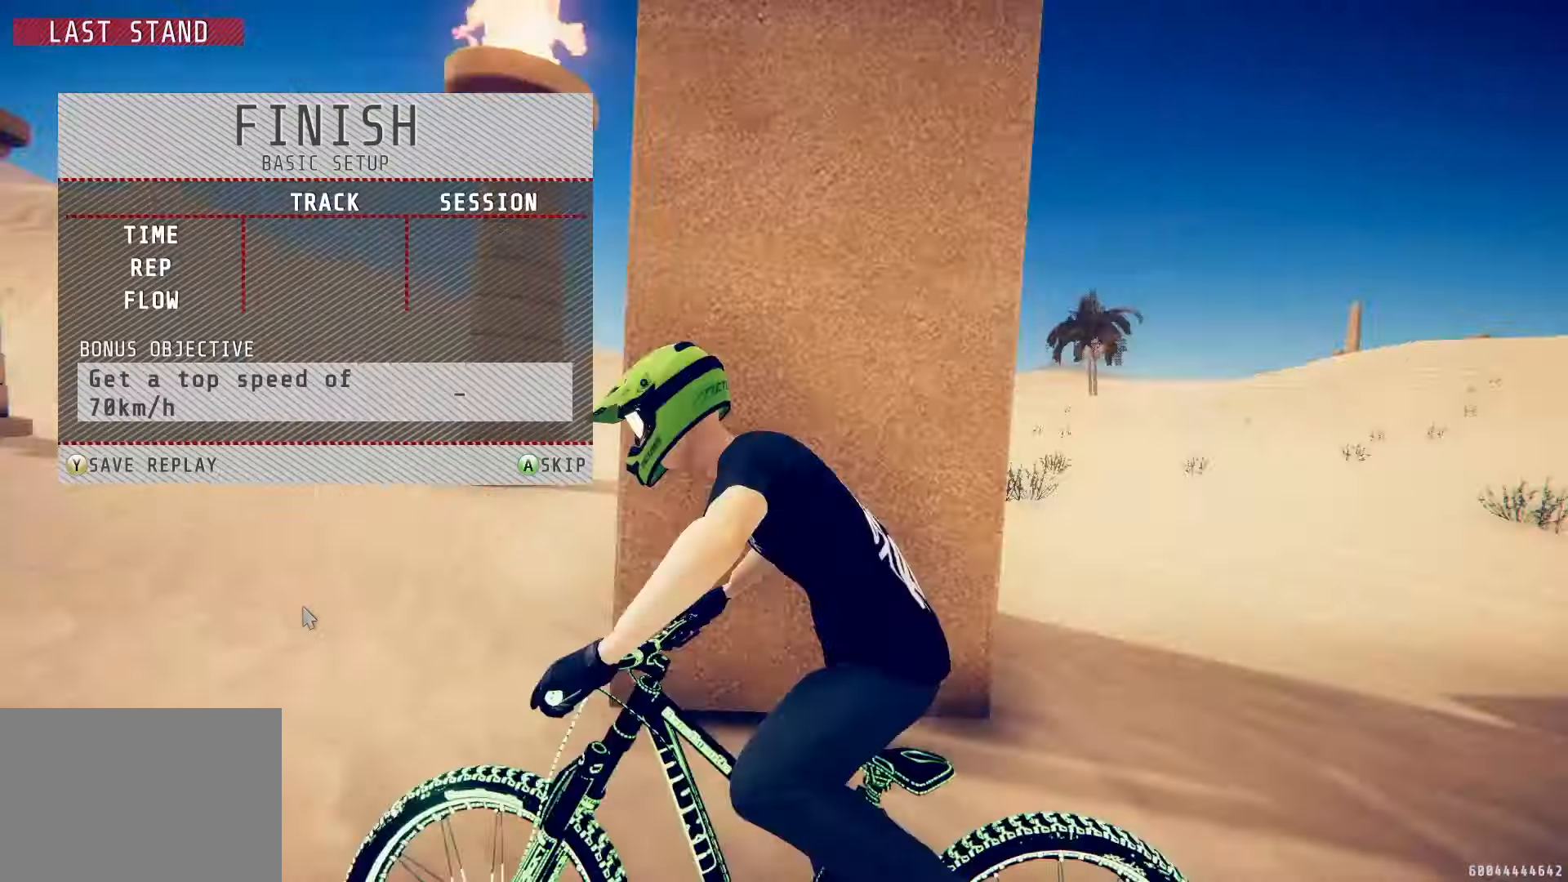
{"buttons": [], "left_stick": "center", "right_stick": "center", "events": [[267, "CROSS", "down"], [350, "CROSS", "up"]]}